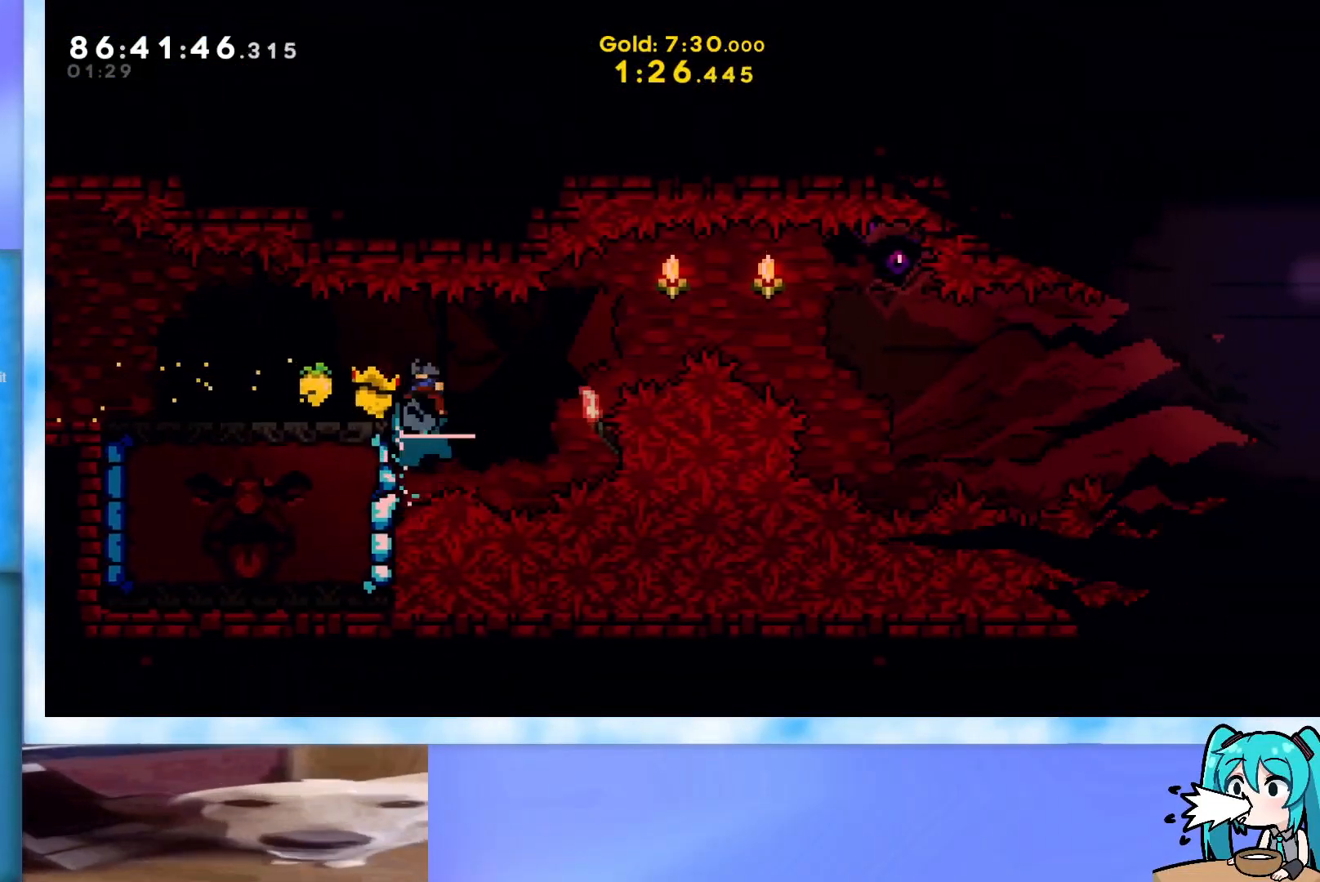
Gameplay with keyboard; each line is a JSON object with the keys held at the frame after it. "events" lists presses ("down") and releases ("up") of "dash", "demo", "down", "grab", "j2", "jump", "left", "pause", "right" and "up" between this image and that frame as [ms after this image, input, new state], when the widget could be followed in between. No other keys are recorded. Mouse input is not recorded. Key names are as the overlay labels them; some are game actions (e.g. jump) rather than physical keys.
{"keys": ["left"], "events": []}
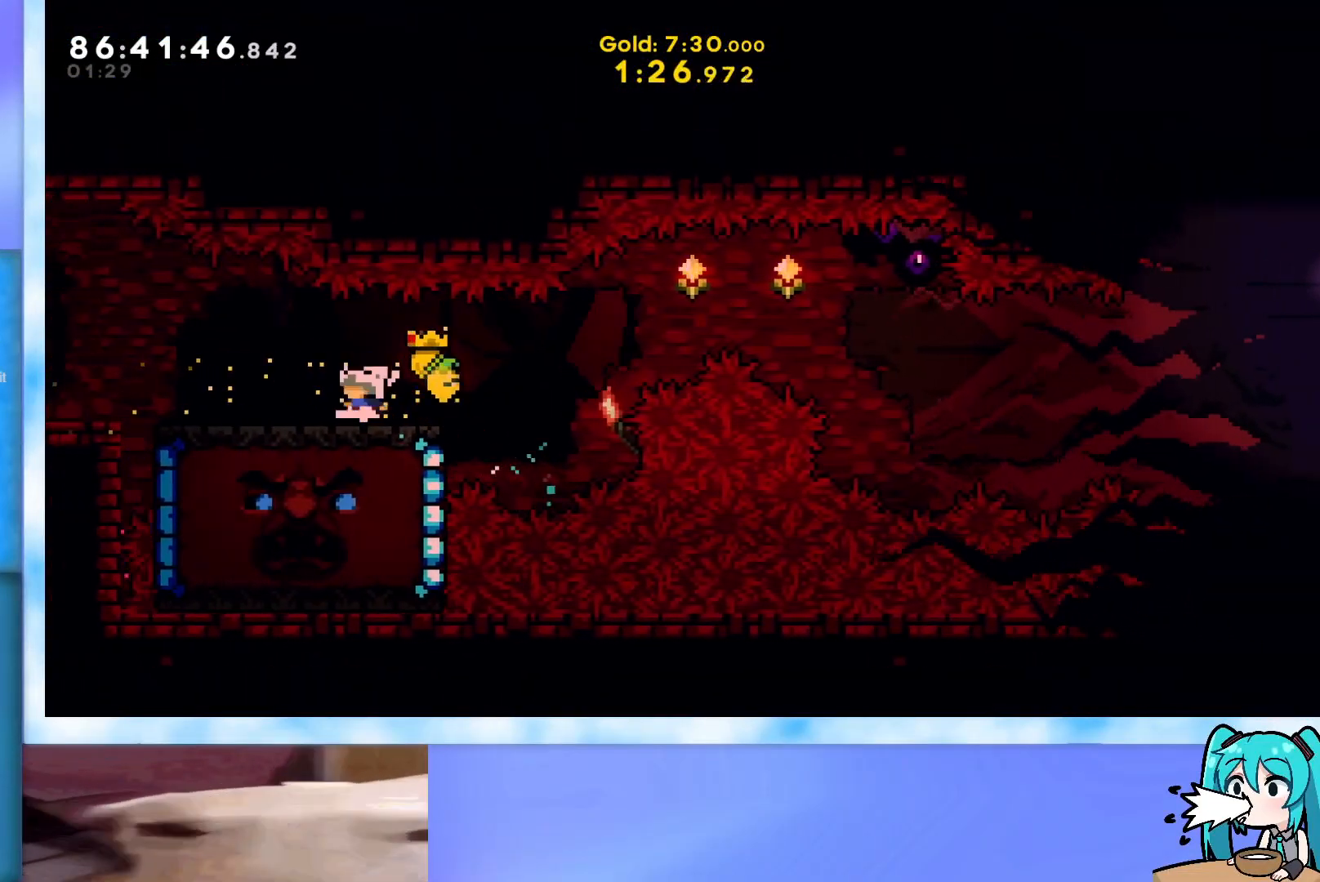
{"keys": ["dash", "right"], "events": [[17, "left", "up"], [150, "right", "down"], [200, "jump", "down"], [334, "jump", "up"], [434, "dash", "down"]]}
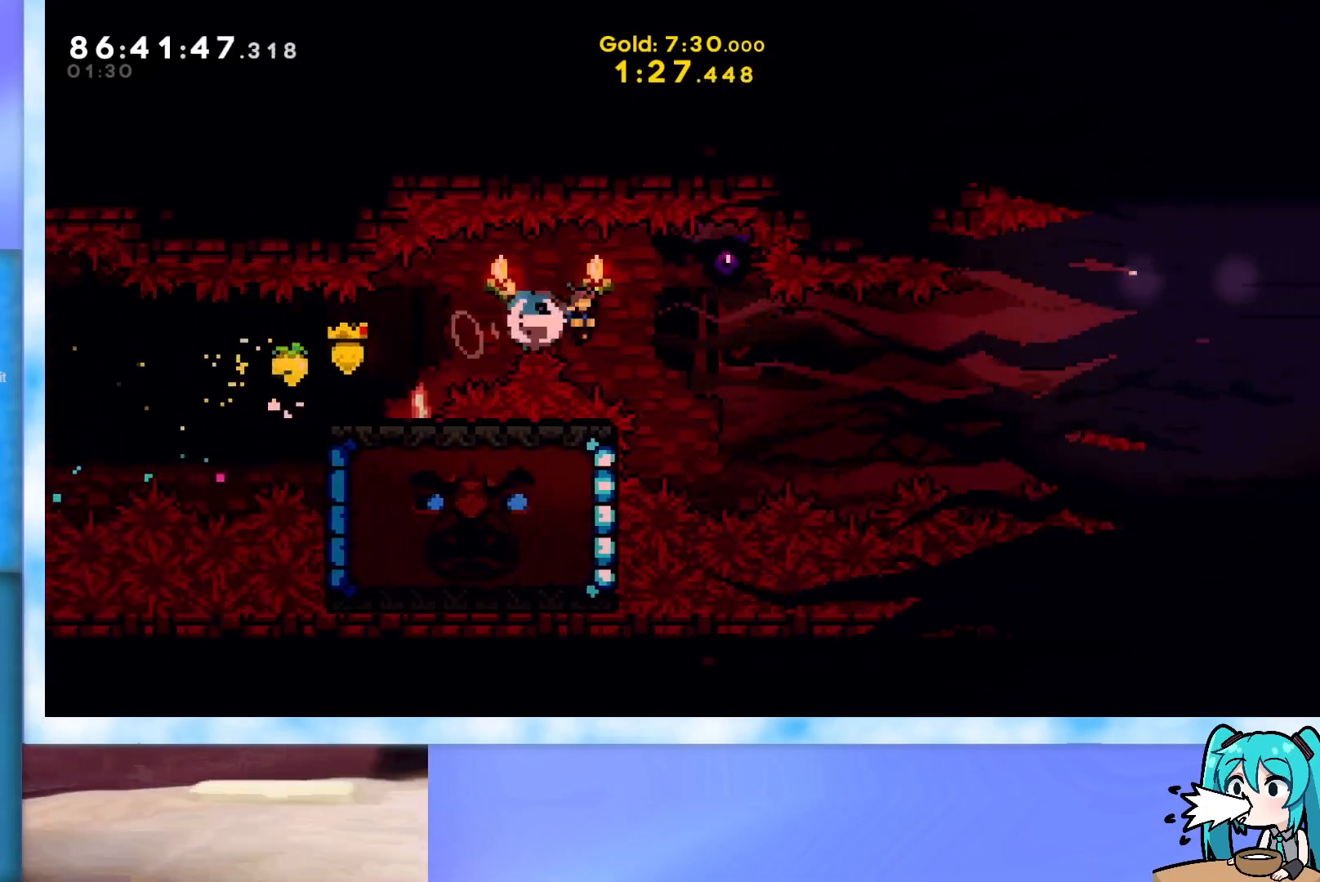
{"keys": ["jump", "right"], "events": [[83, "dash", "up"], [450, "jump", "down"]]}
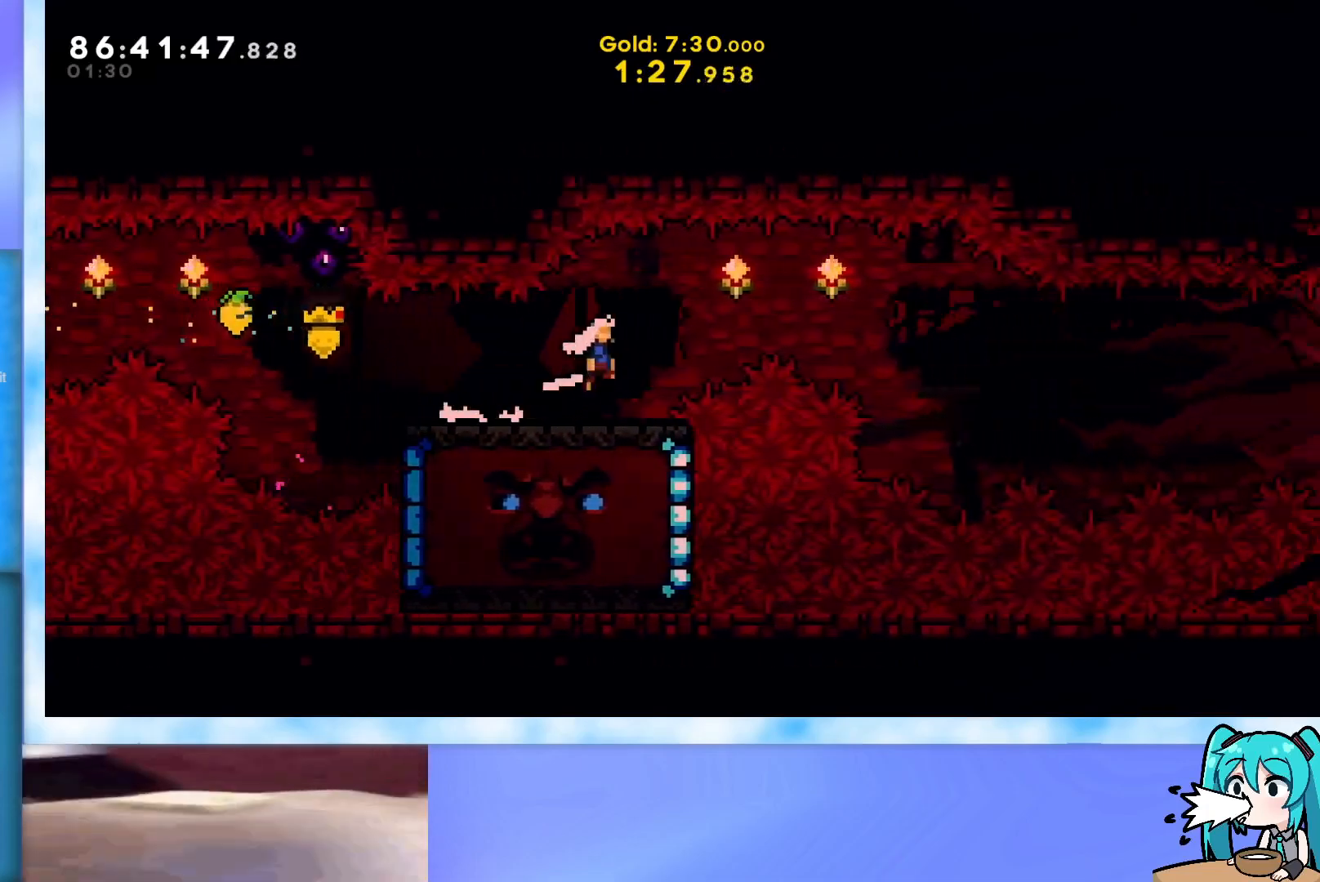
{"keys": [], "events": [[100, "jump", "up"], [134, "dash", "down"], [284, "dash", "up"], [467, "right", "up"]]}
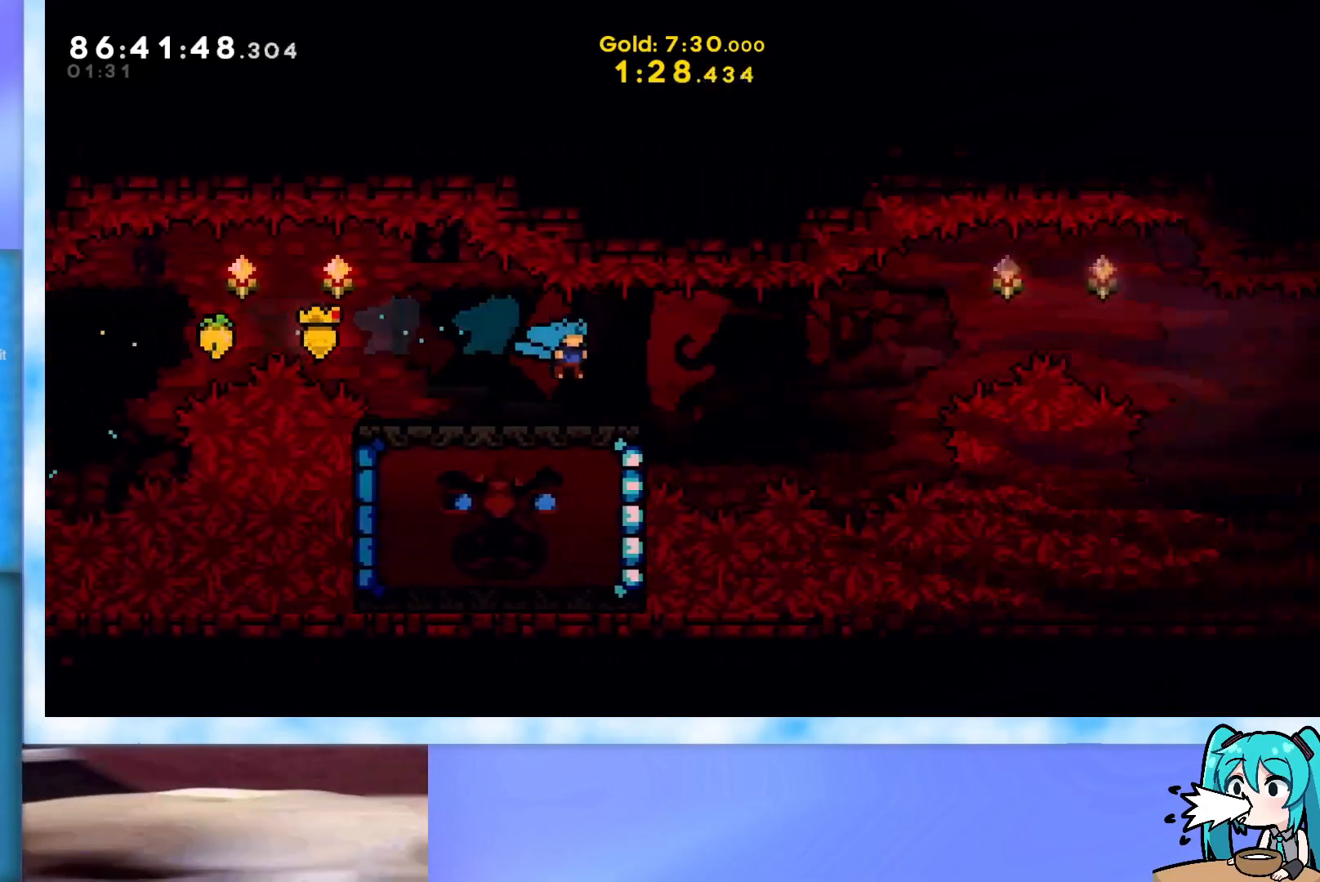
{"keys": ["right"], "events": [[116, "right", "down"], [150, "jump", "down"], [300, "jump", "up"], [350, "dash", "down"], [483, "dash", "up"]]}
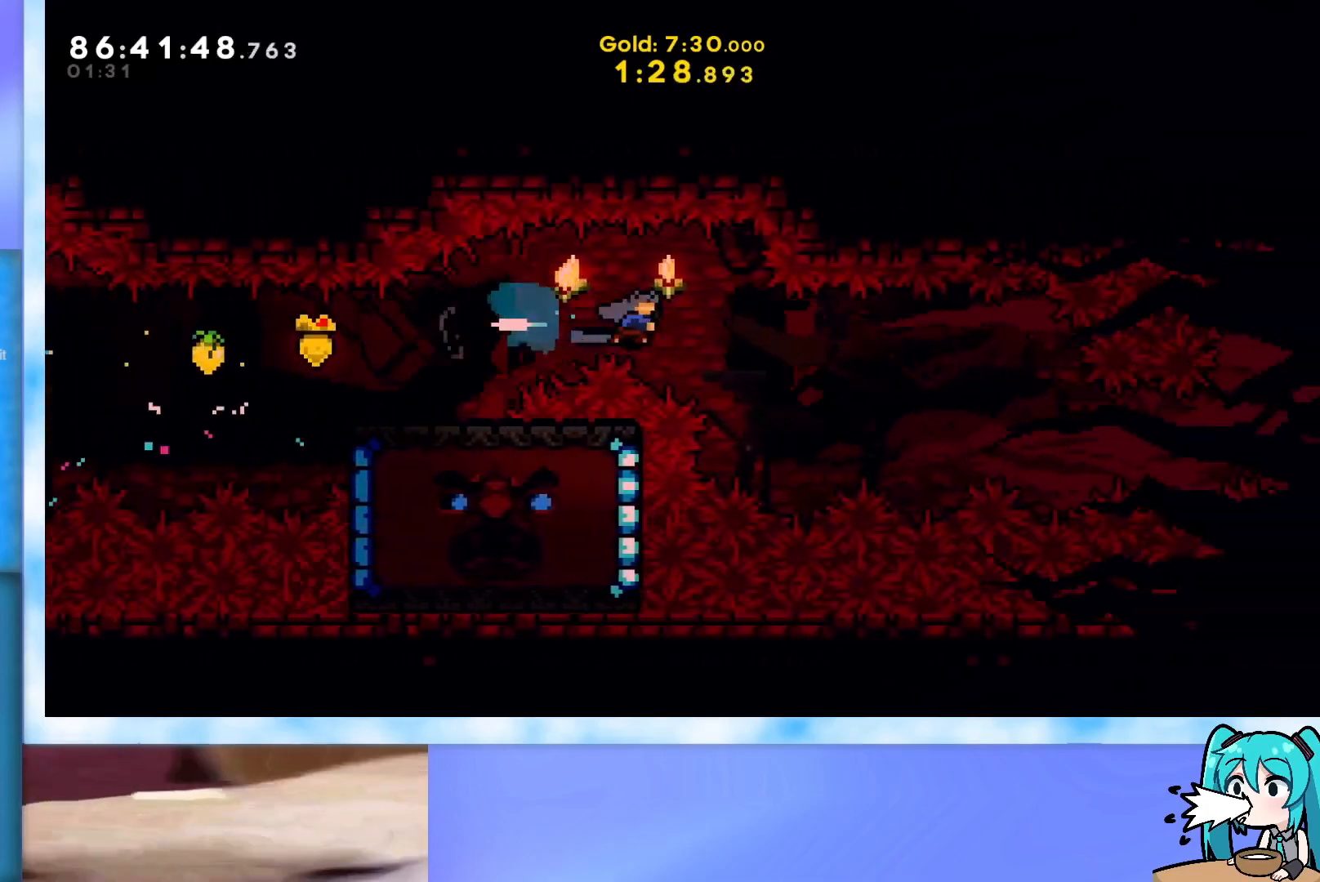
{"keys": ["down", "right"], "events": [[217, "right", "up"], [367, "down", "down"], [451, "right", "down"]]}
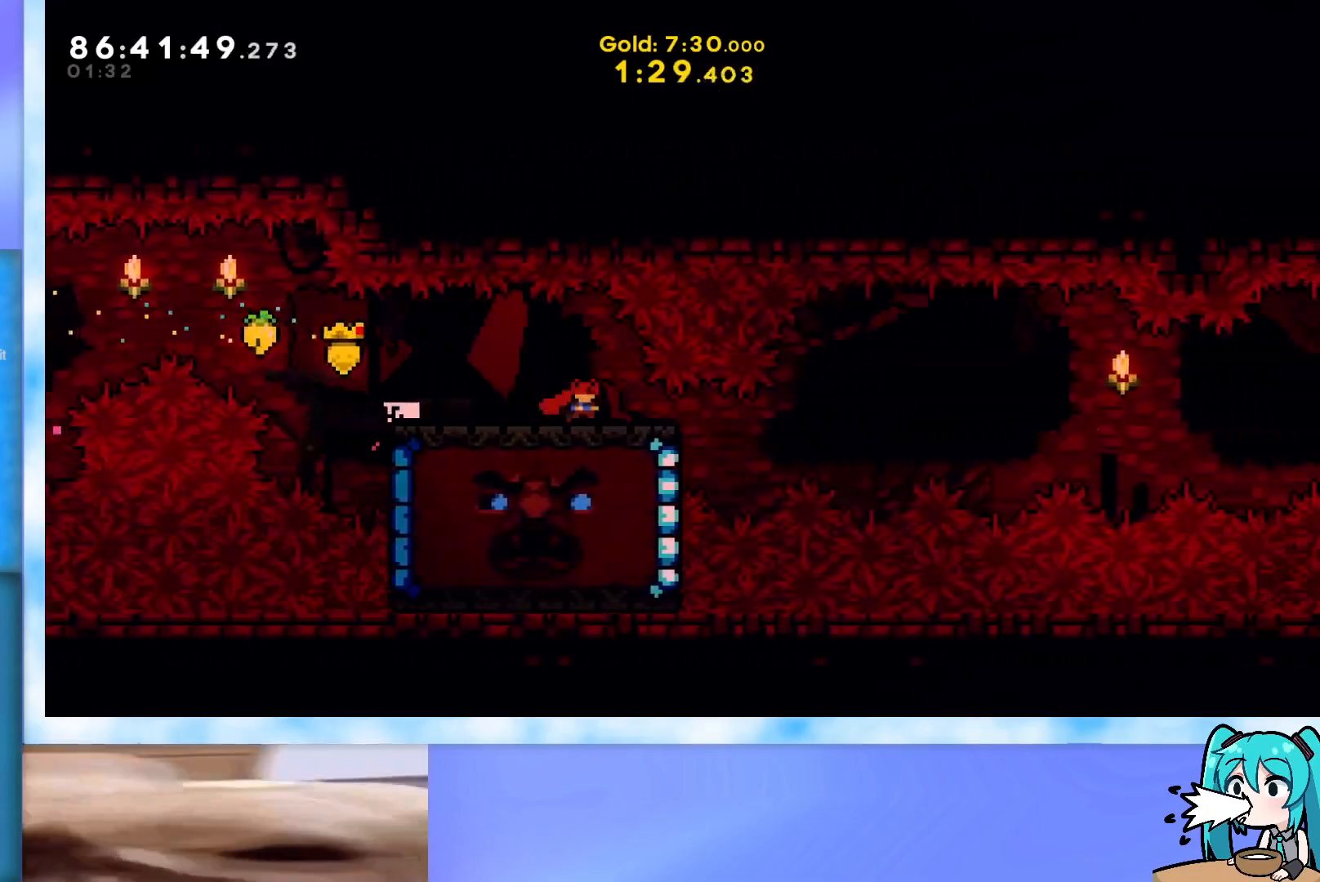
{"keys": ["down", "right"], "events": []}
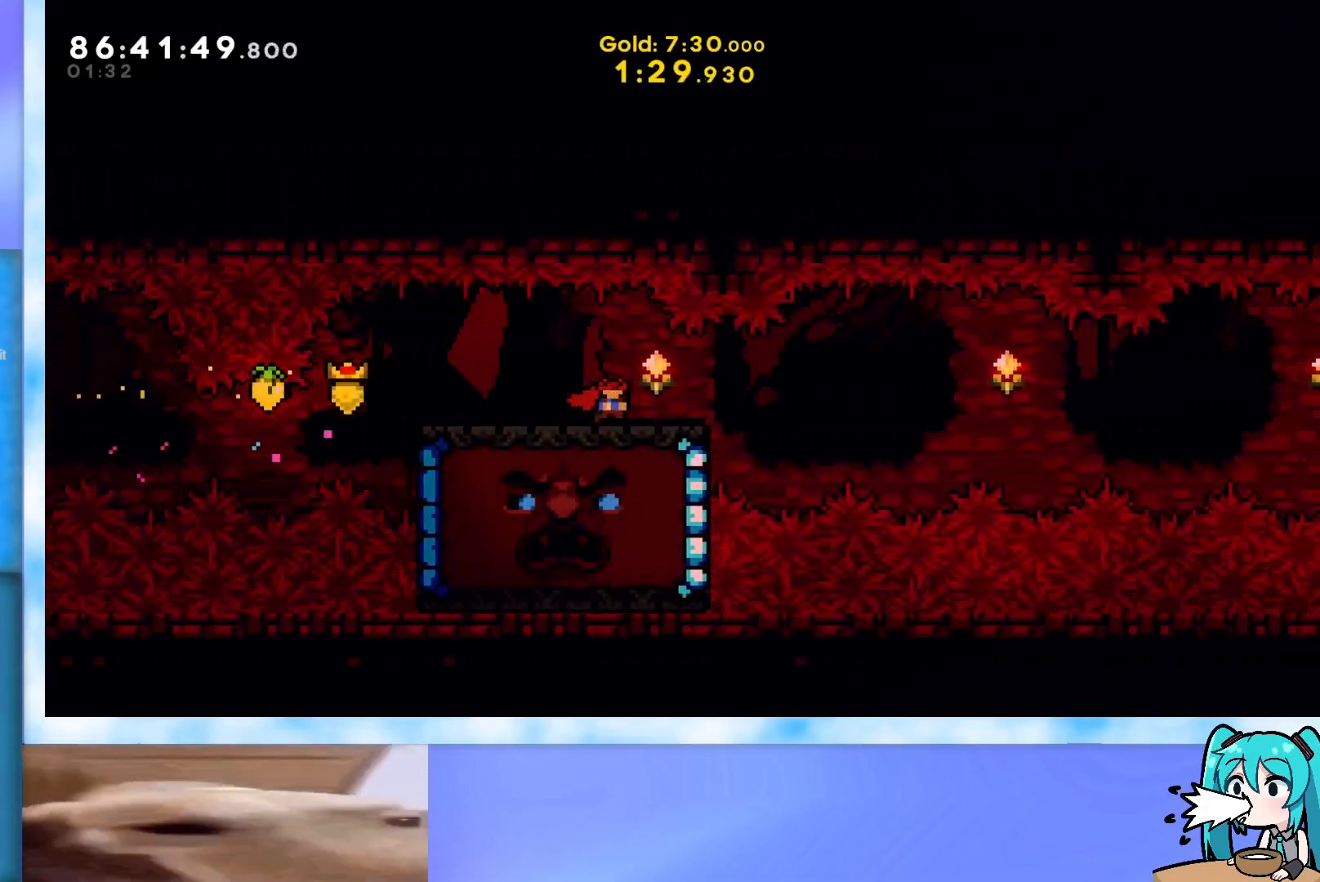
{"keys": ["dash", "down", "jump", "right"], "events": [[434, "dash", "down"], [484, "jump", "down"]]}
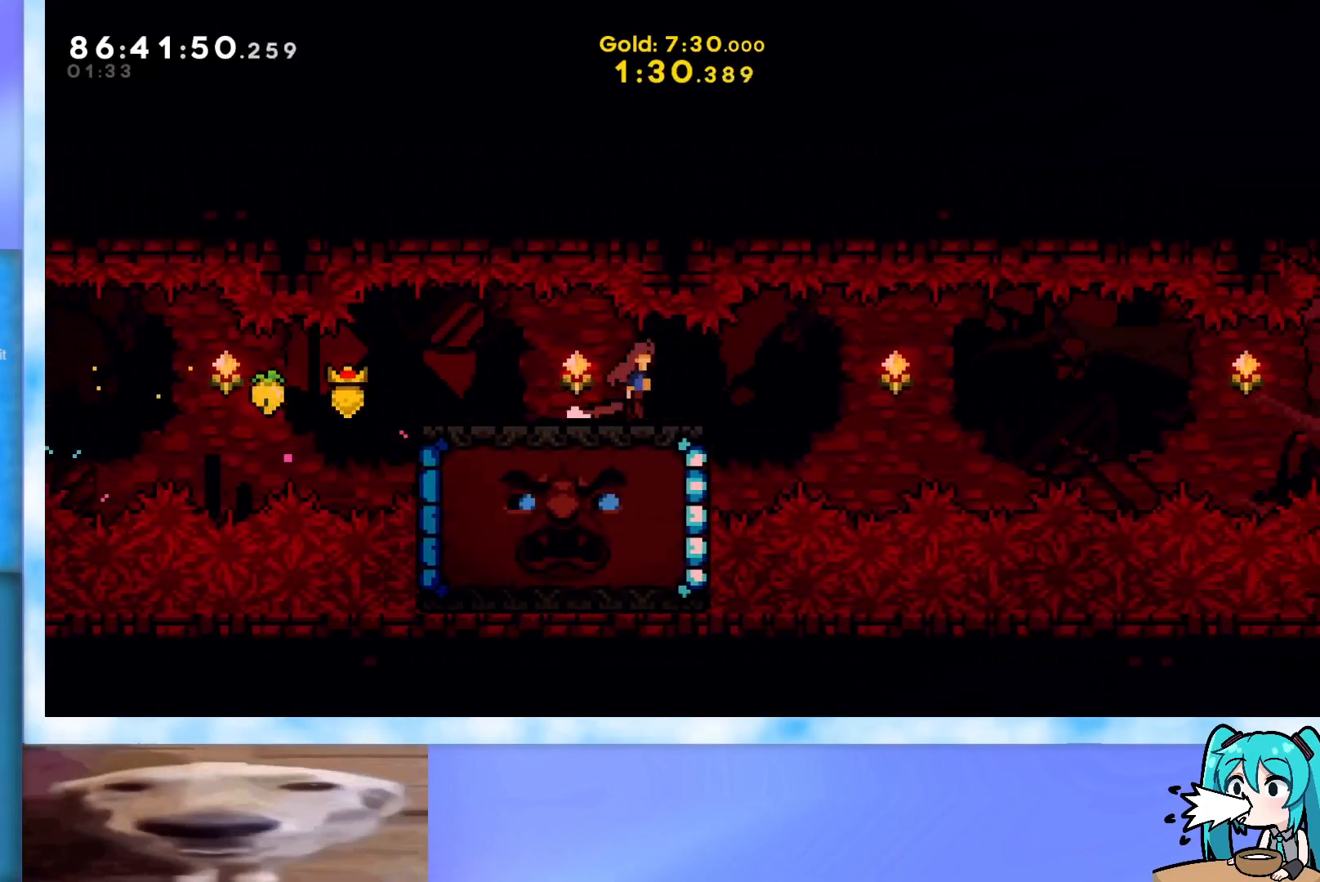
{"keys": ["right"], "events": [[216, "down", "up"], [450, "dash", "up"], [450, "jump", "up"]]}
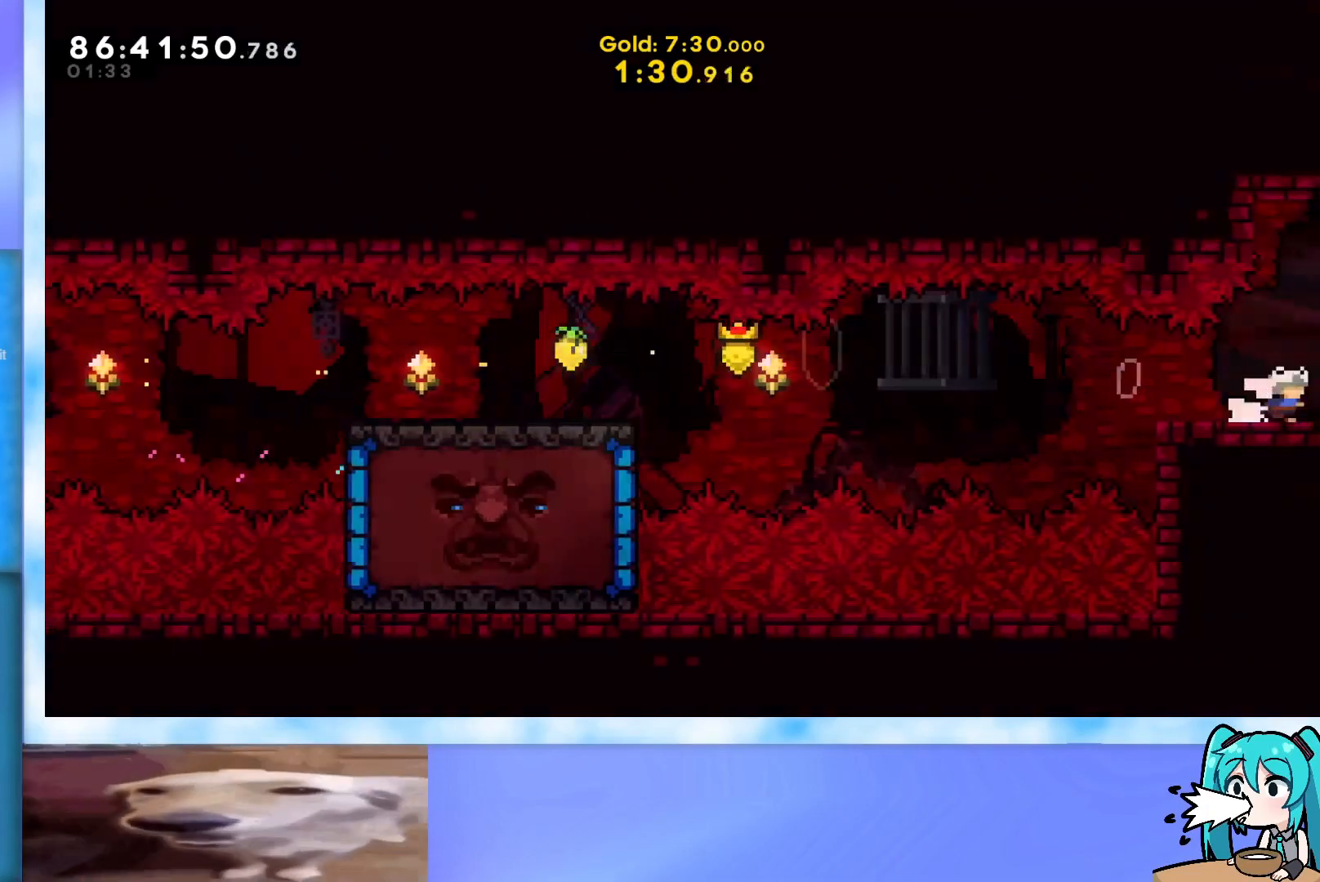
{"keys": ["right"], "events": [[50, "jump", "down"], [184, "jump", "up"]]}
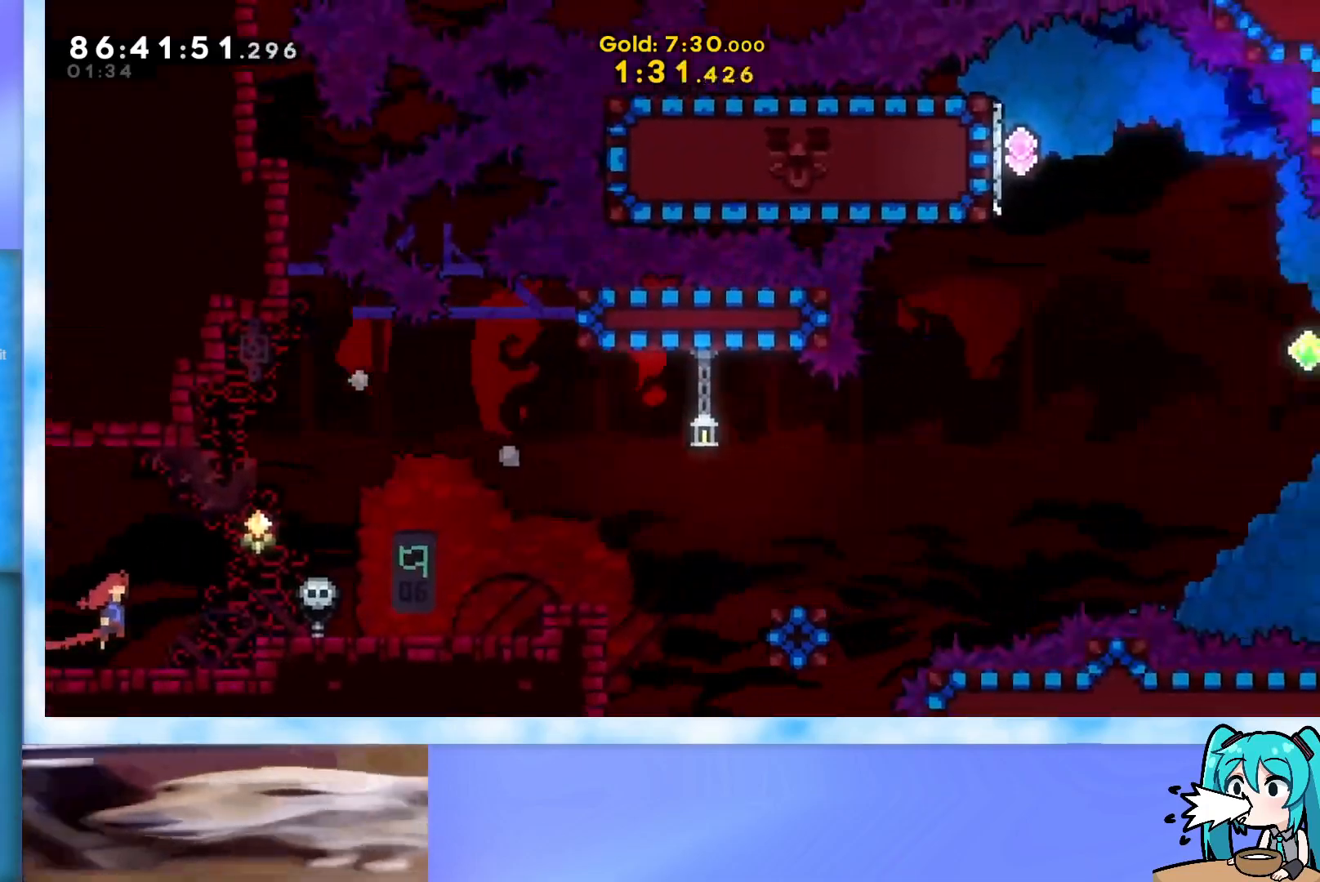
{"keys": [], "events": [[250, "jump", "down"], [300, "jump", "up"], [300, "right", "up"]]}
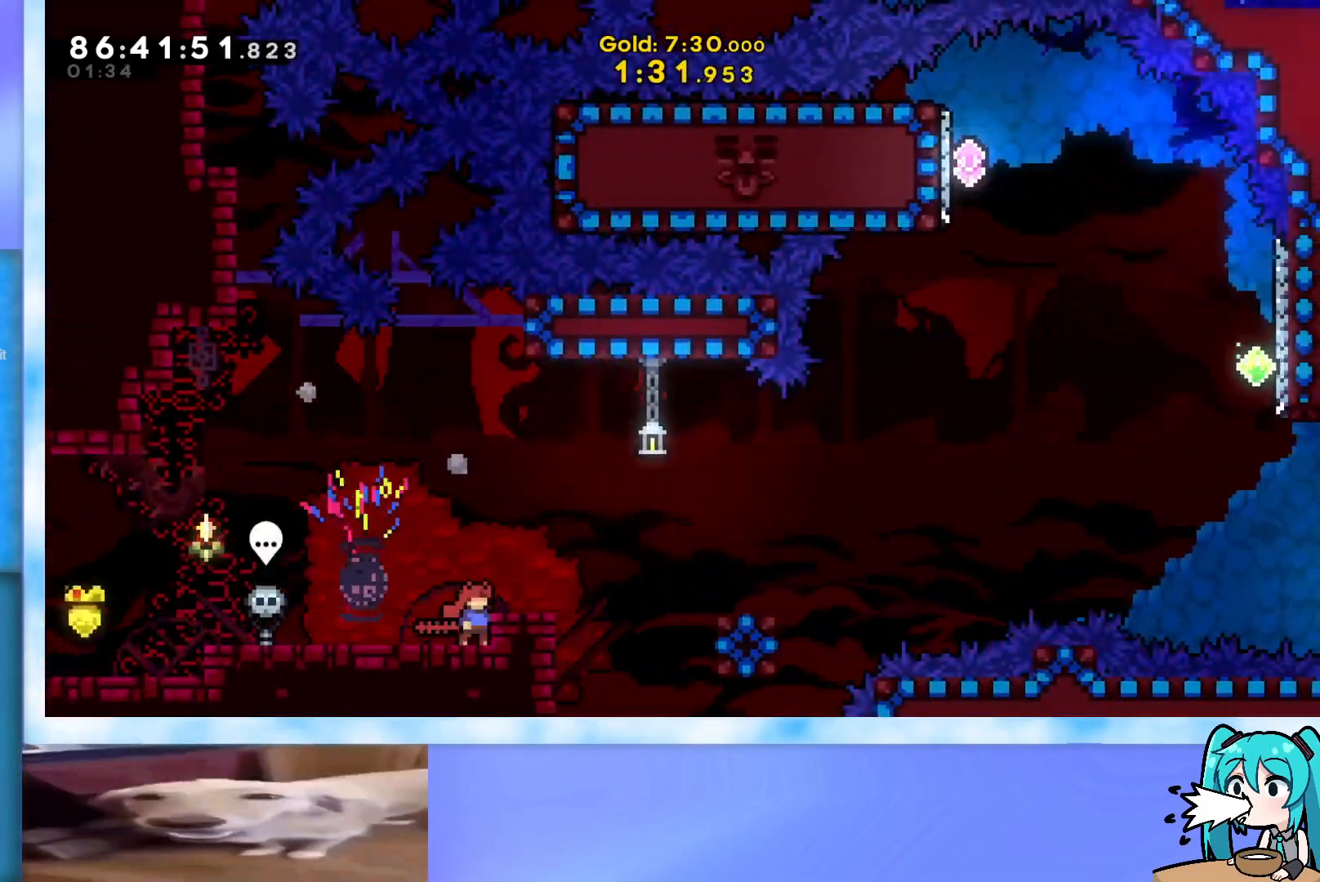
{"keys": [], "events": [[267, "jump", "down"], [317, "right", "down"], [350, "jump", "up"], [451, "right", "up"]]}
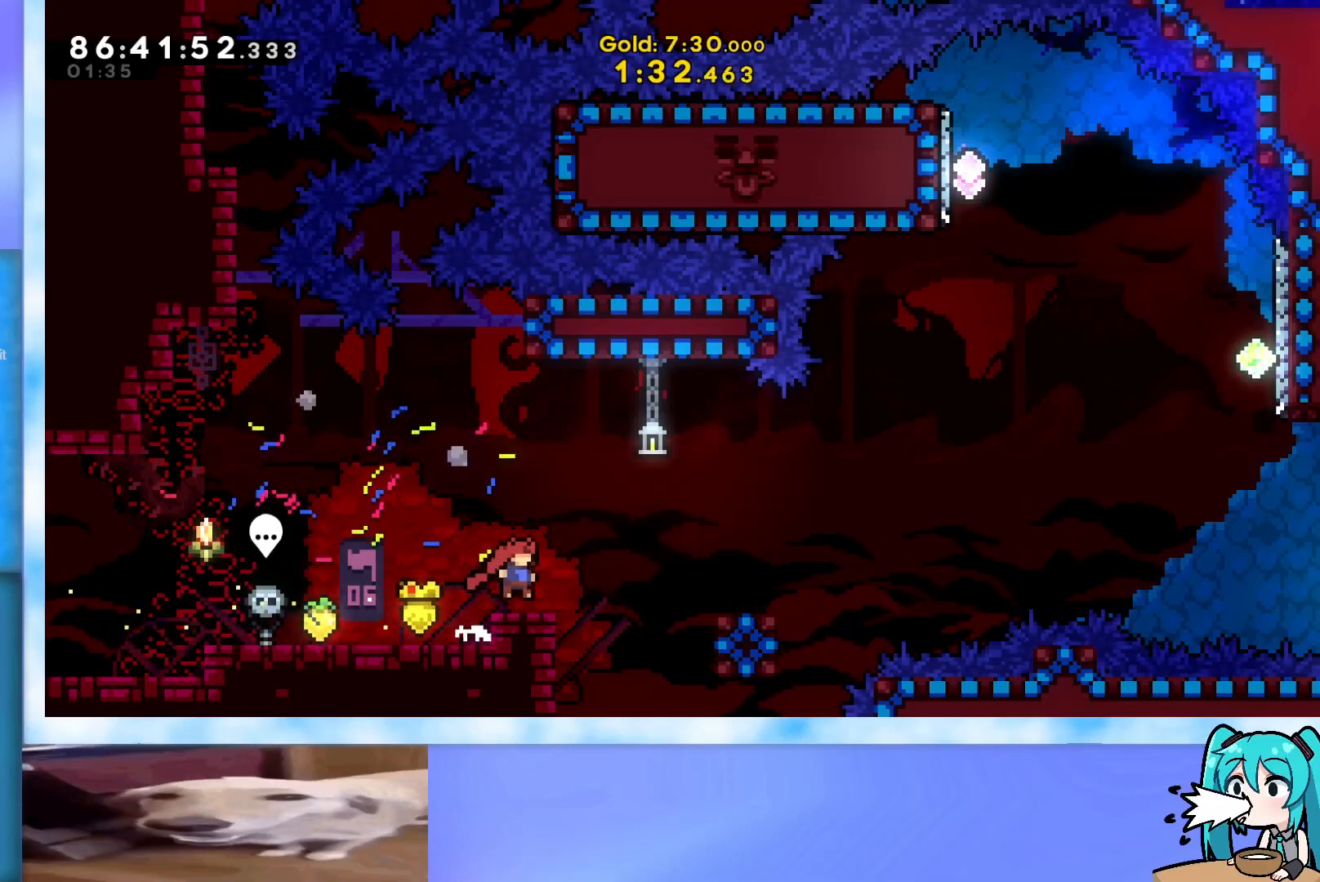
{"keys": ["jump", "right", "up"], "events": [[100, "dash", "down"], [100, "down", "down"], [100, "right", "down"], [133, "jump", "down"], [183, "dash", "up"], [183, "down", "up"], [233, "jump", "up"], [333, "jump", "down"], [417, "up", "down"]]}
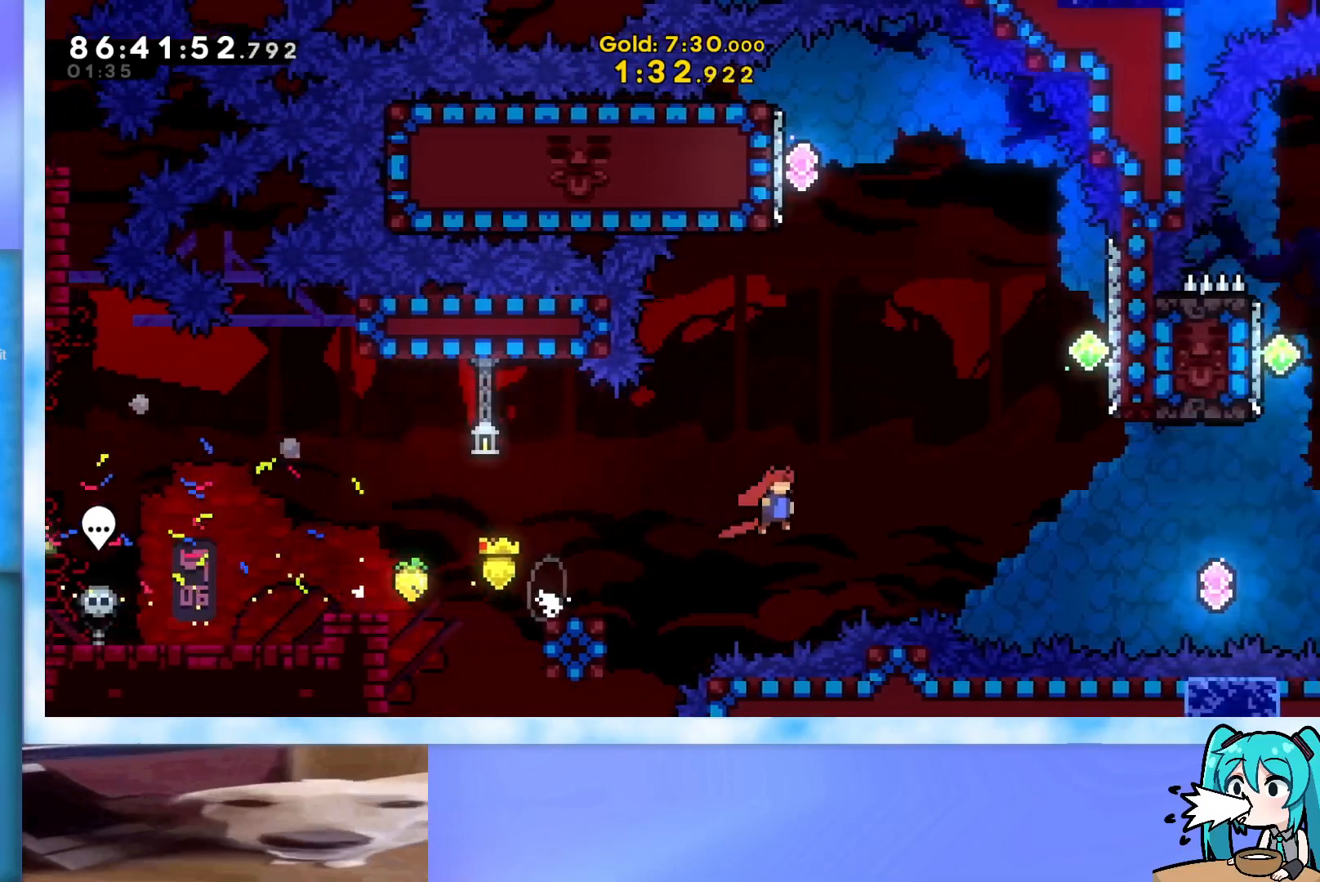
{"keys": ["right", "up"], "events": [[200, "dash", "down"], [434, "dash", "up"], [484, "jump", "up"]]}
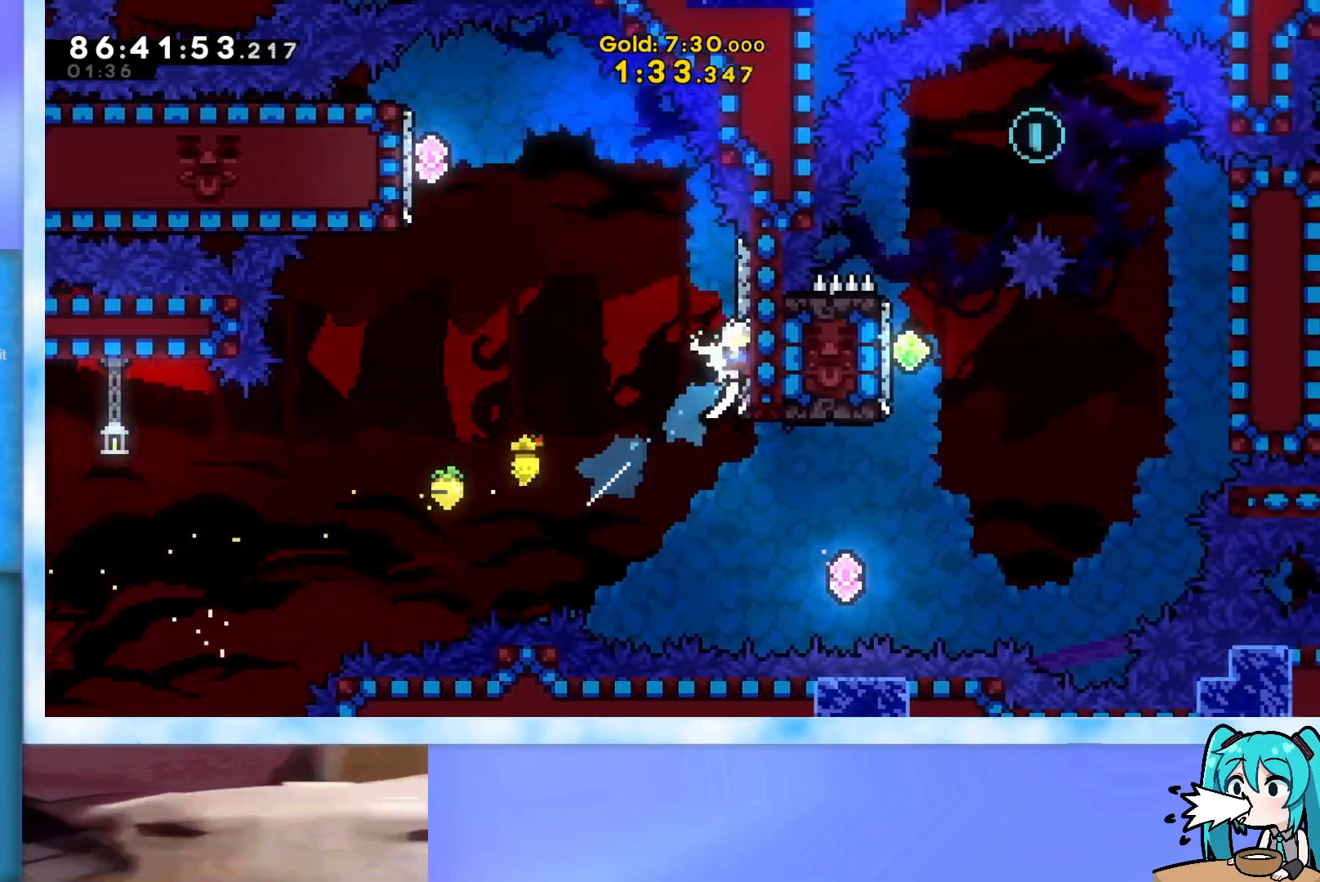
{"keys": ["left", "up"], "events": [[33, "jump", "down"], [33, "left", "down"], [33, "right", "up"], [500, "jump", "up"]]}
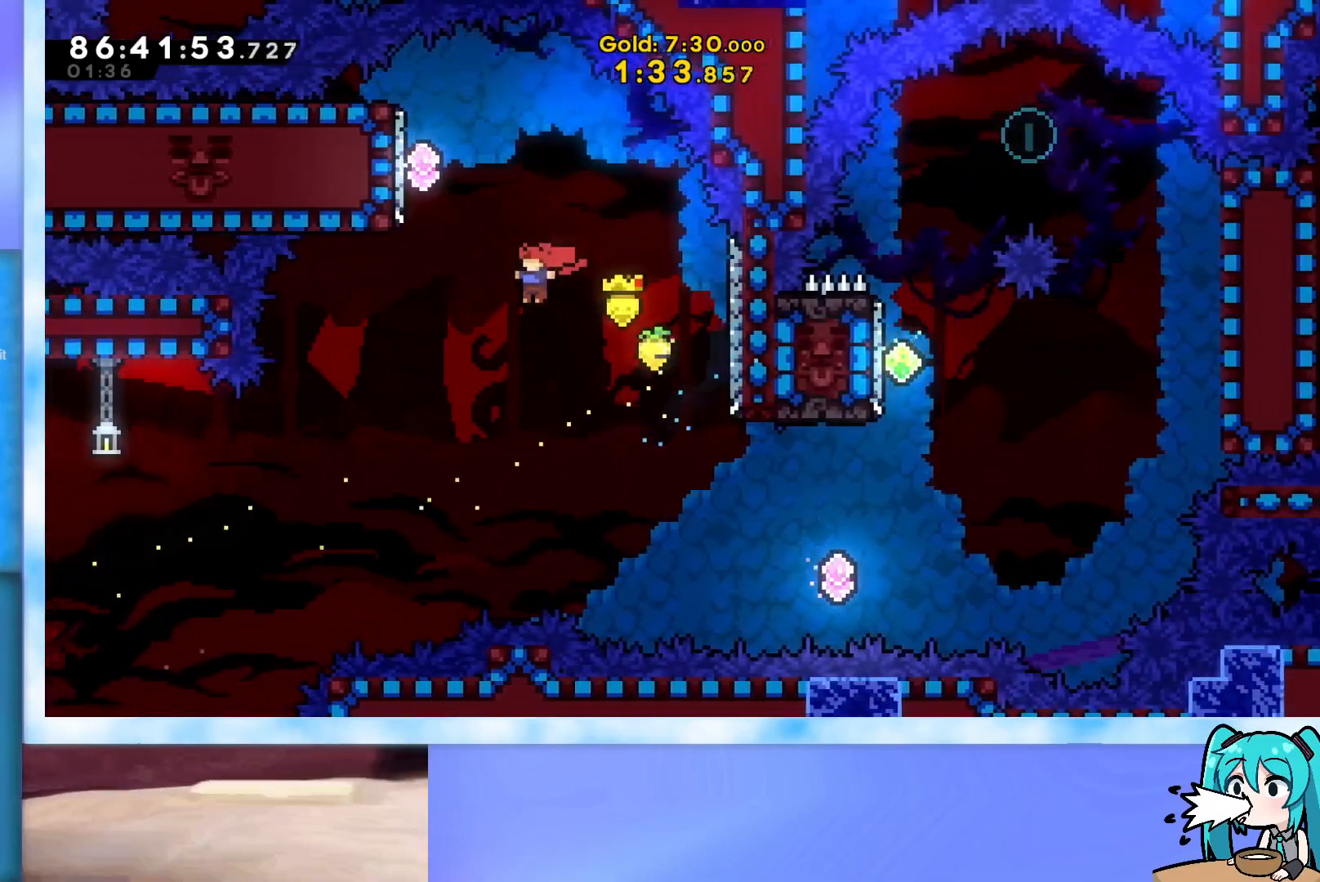
{"keys": ["up"], "events": [[50, "dash", "down"], [234, "dash", "up"], [334, "left", "up"]]}
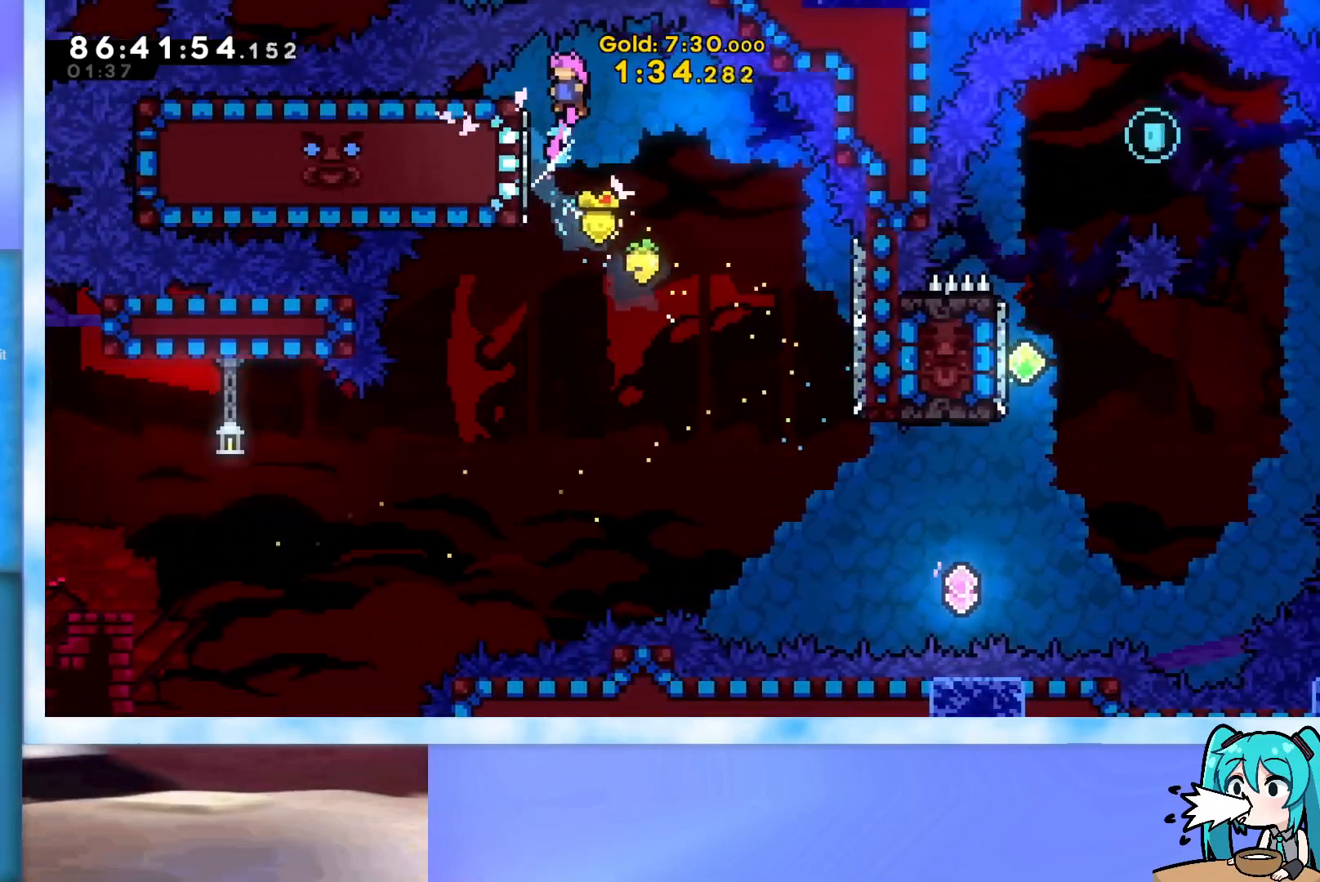
{"keys": ["up"], "events": [[150, "right", "down"], [483, "right", "up"]]}
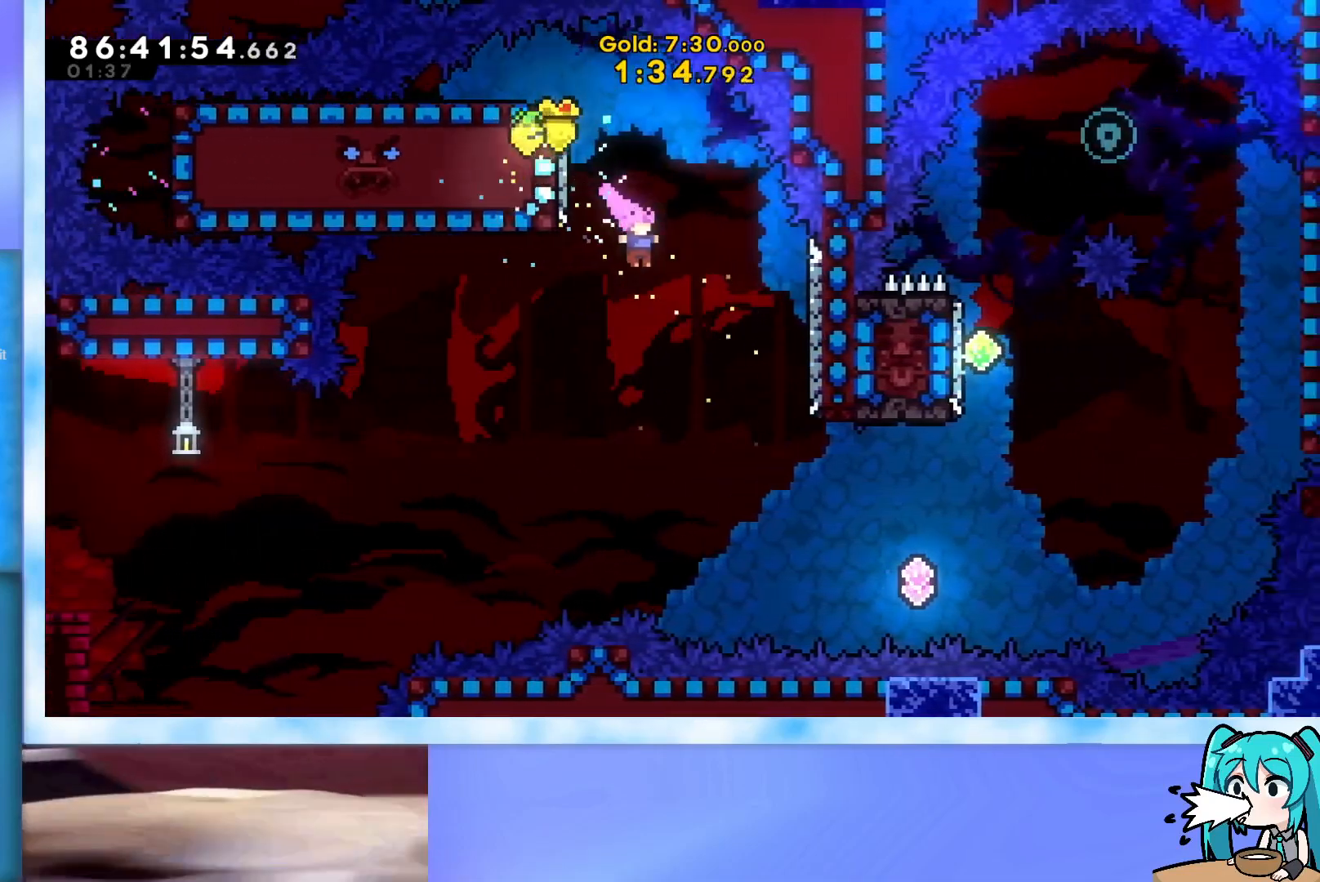
{"keys": ["dash", "up"], "events": [[217, "dash", "down"]]}
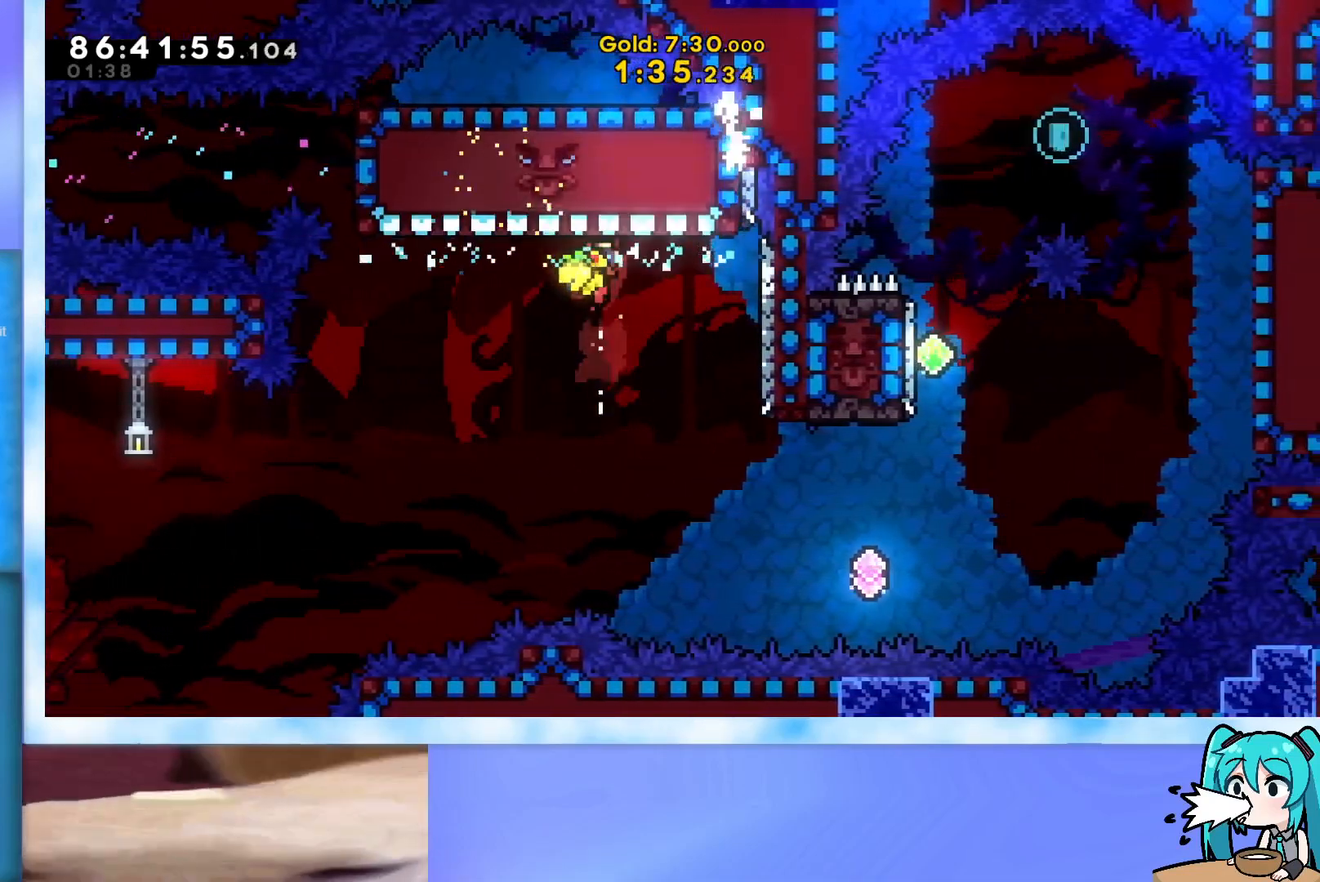
{"keys": ["right"], "events": [[67, "dash", "up"], [117, "up", "up"], [484, "right", "down"]]}
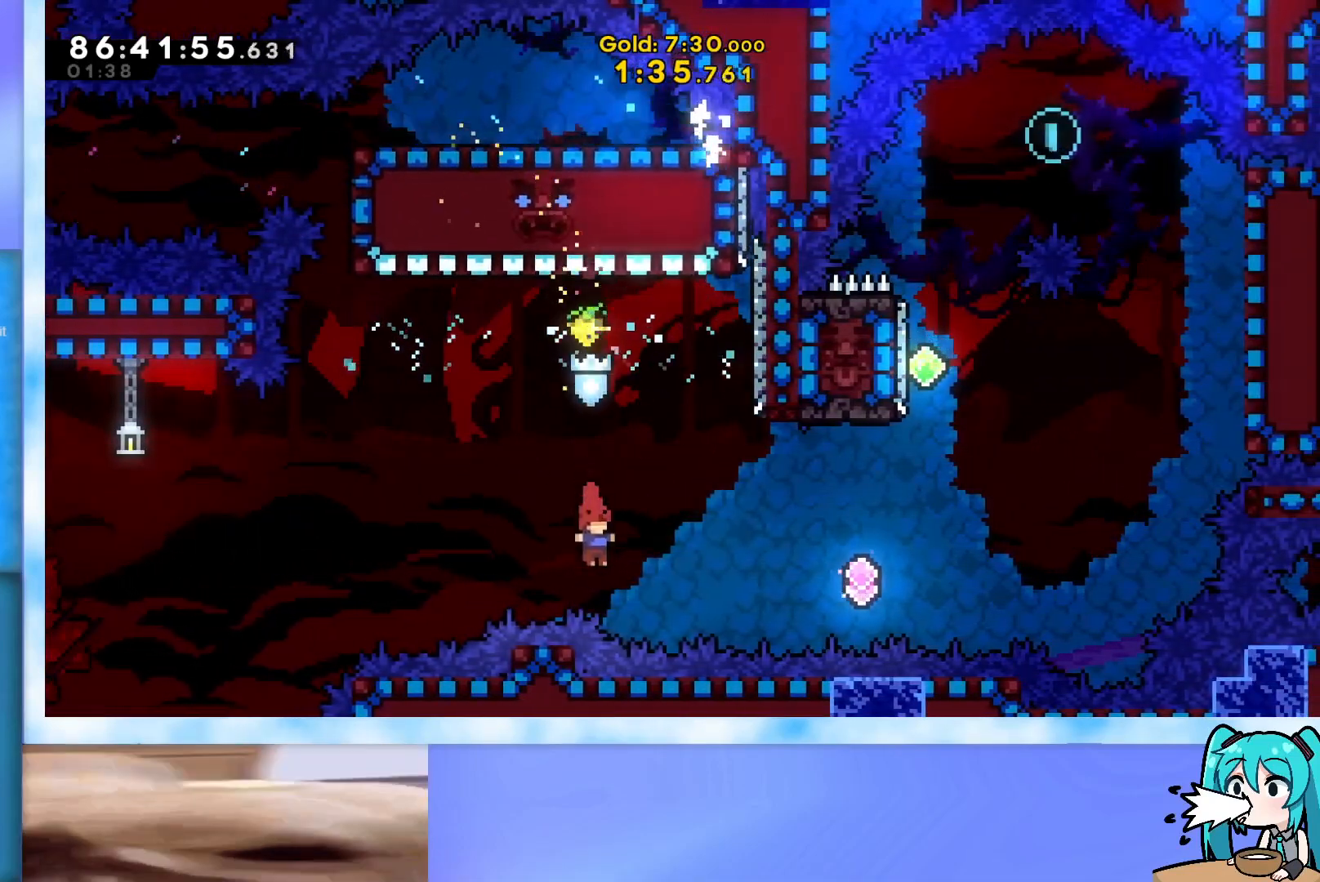
{"keys": ["dash", "left"], "events": [[34, "dash", "down"], [317, "dash", "up"], [401, "left", "down"], [401, "right", "up"], [501, "dash", "down"]]}
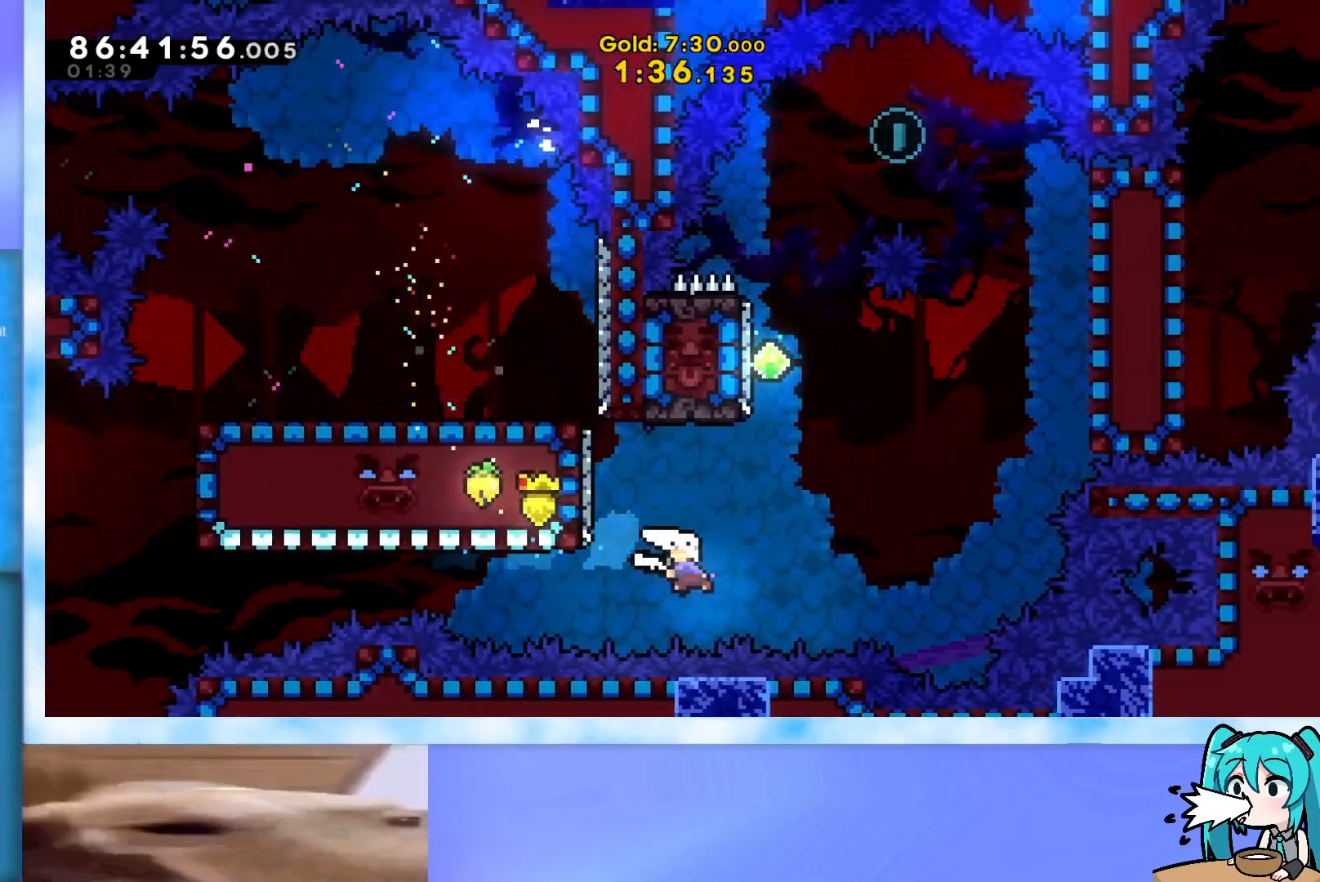
{"keys": ["right"], "events": [[183, "right", "down"], [233, "dash", "up"], [233, "left", "up"]]}
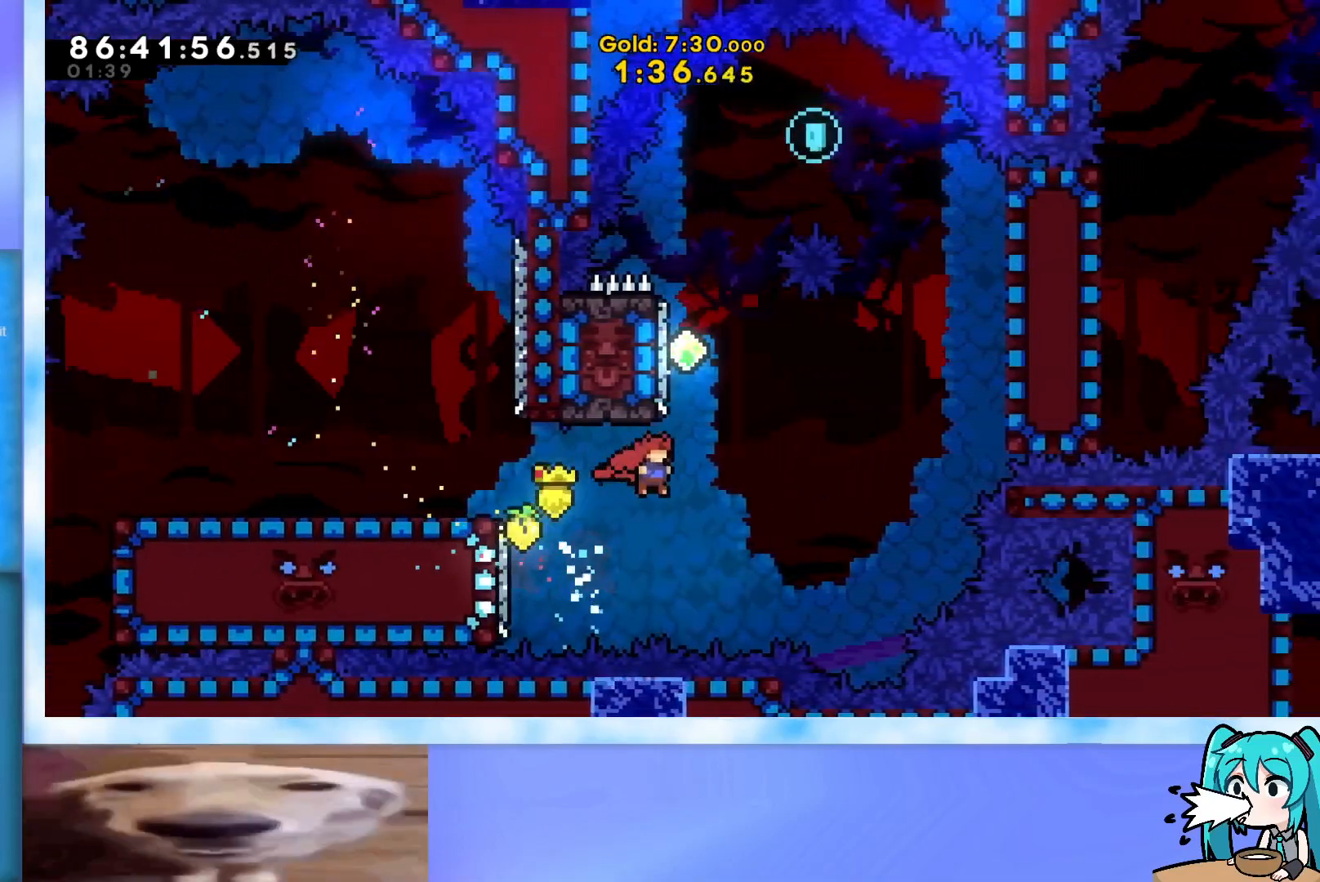
{"keys": ["jump", "up"], "events": [[17, "right", "up"], [67, "up", "down"], [117, "dash", "down"], [251, "dash", "up"], [351, "jump", "down"]]}
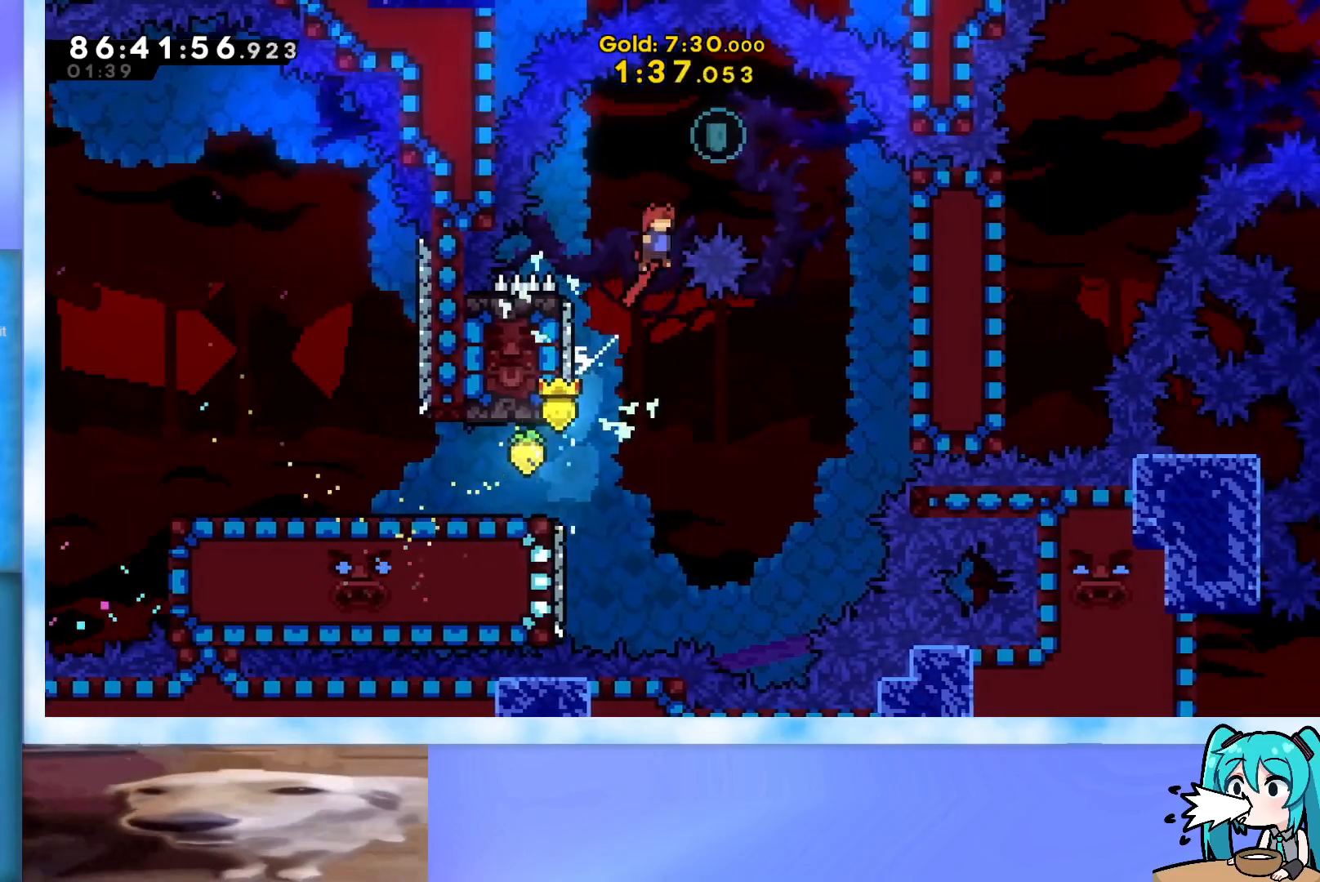
{"keys": ["jump"], "events": [[83, "right", "down"], [400, "up", "up"], [450, "right", "up"]]}
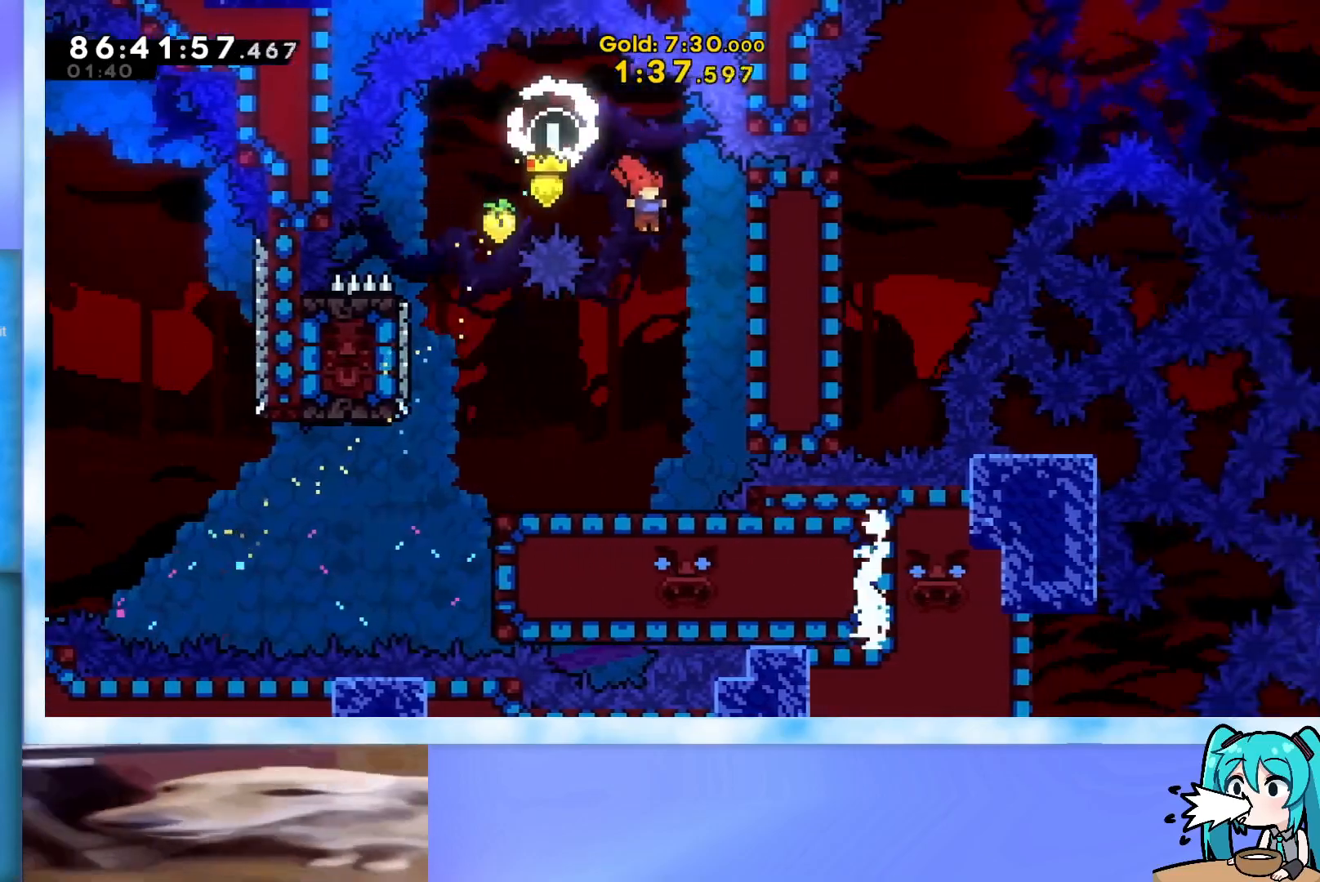
{"keys": ["left"], "events": [[84, "left", "down"], [267, "jump", "up"], [367, "dash", "down"], [501, "dash", "up"]]}
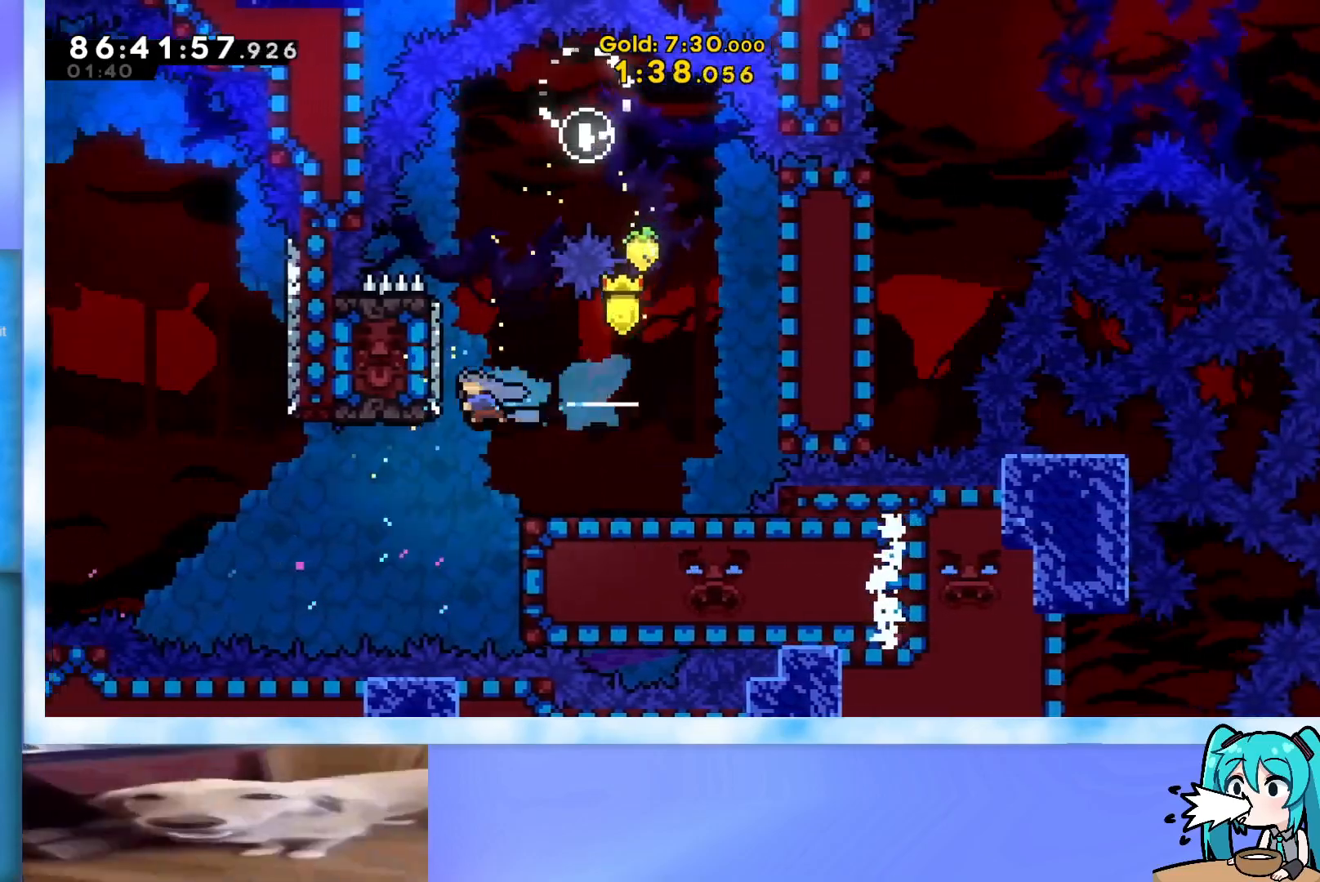
{"keys": ["right"], "events": [[133, "left", "up"], [417, "right", "down"]]}
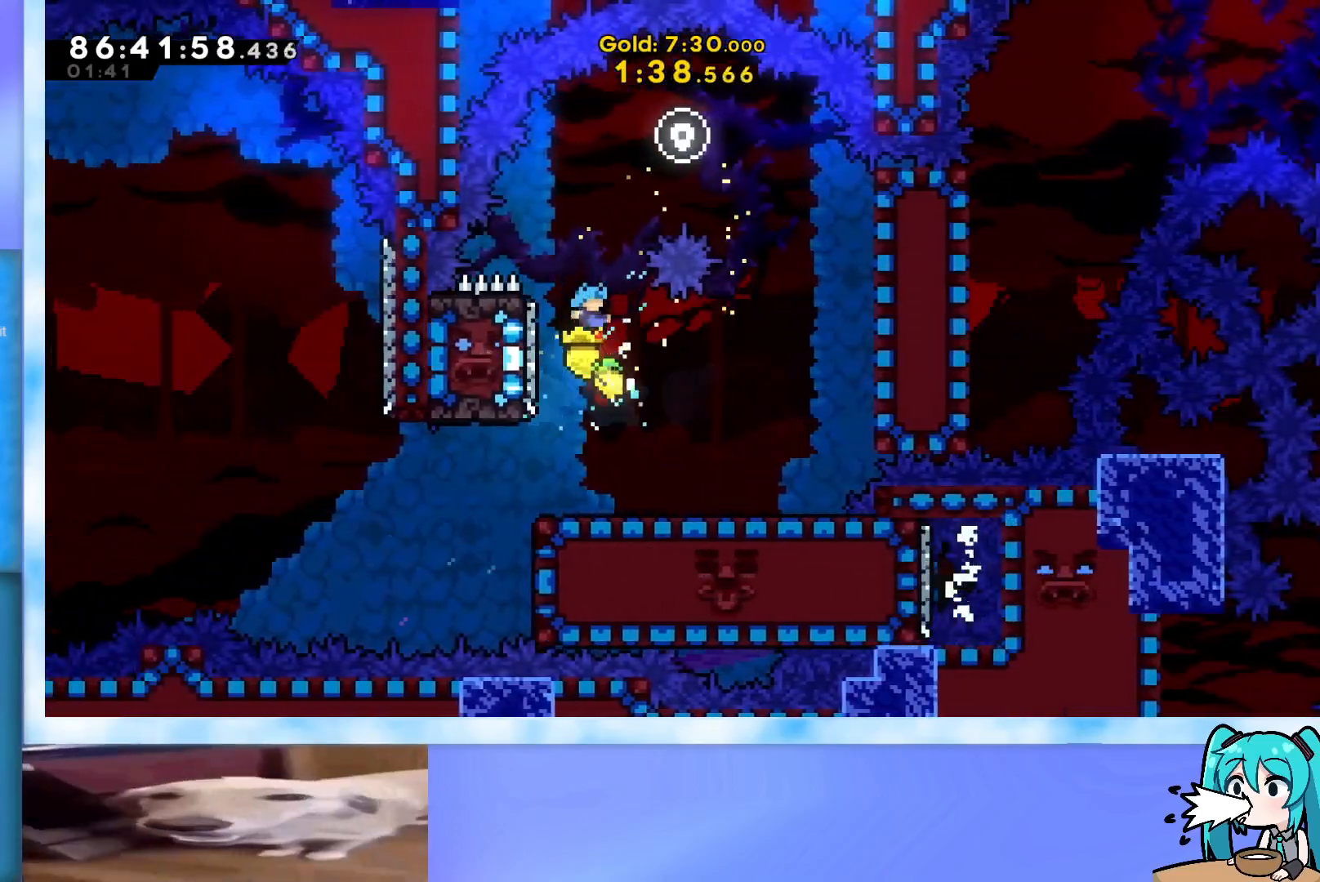
{"keys": ["down"], "events": [[67, "right", "up"], [117, "down", "down"], [351, "dash", "down"], [484, "dash", "up"]]}
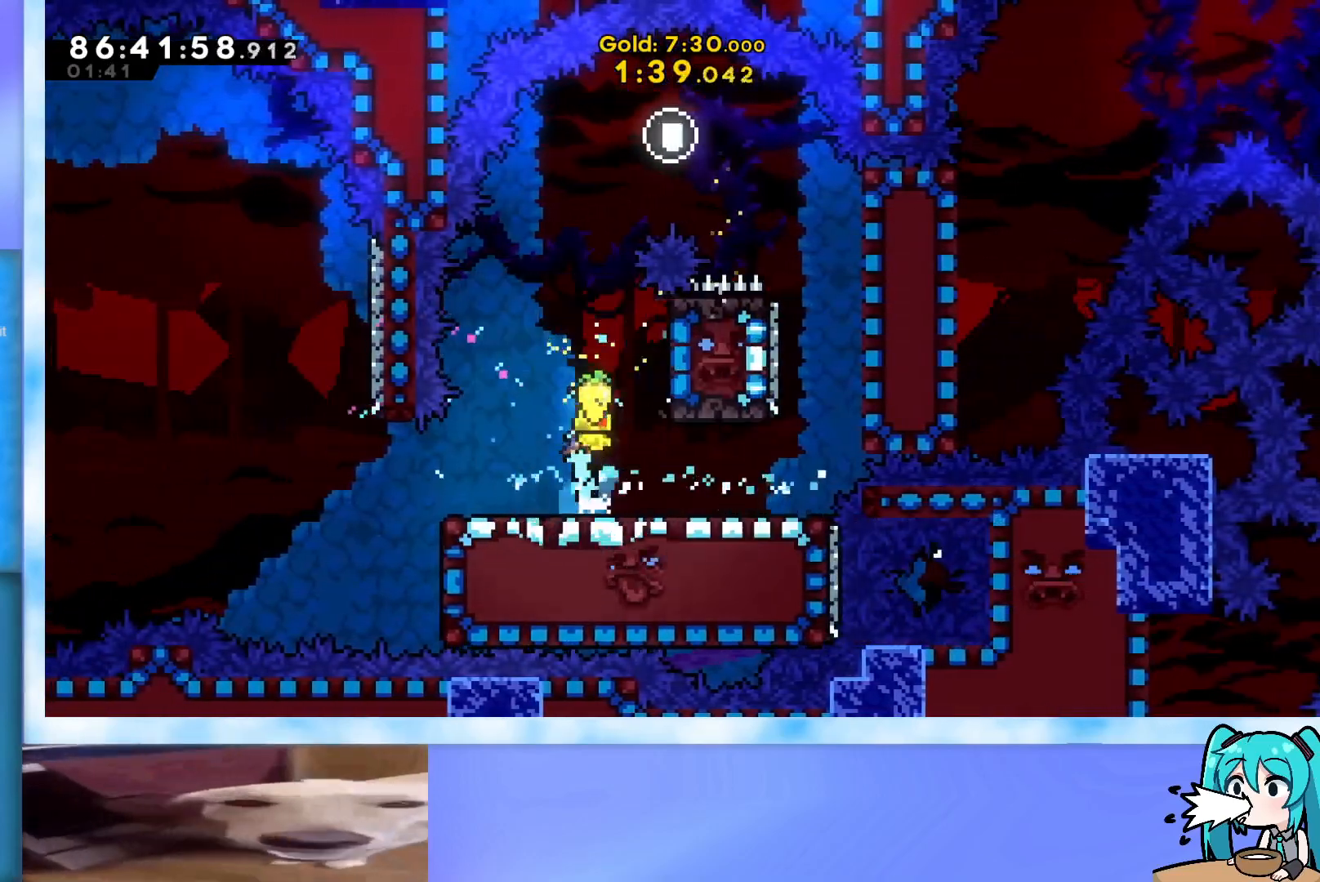
{"keys": ["right"], "events": [[83, "down", "up"], [267, "left", "down"], [367, "left", "up"], [500, "right", "down"]]}
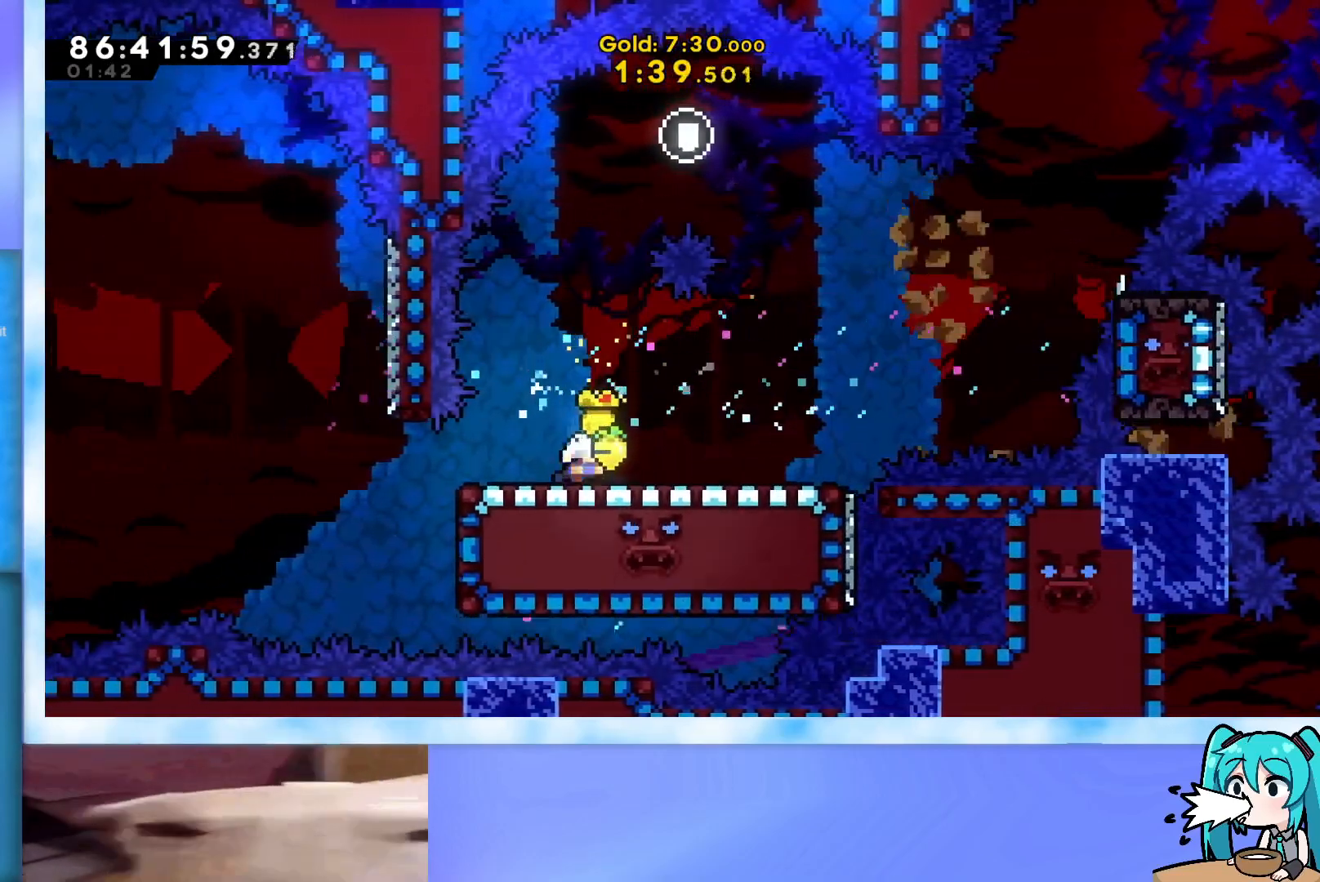
{"keys": ["jump", "right"], "events": [[50, "demo", "down"], [100, "jump", "down"], [134, "demo", "up"], [134, "jump", "up"], [234, "jump", "down"]]}
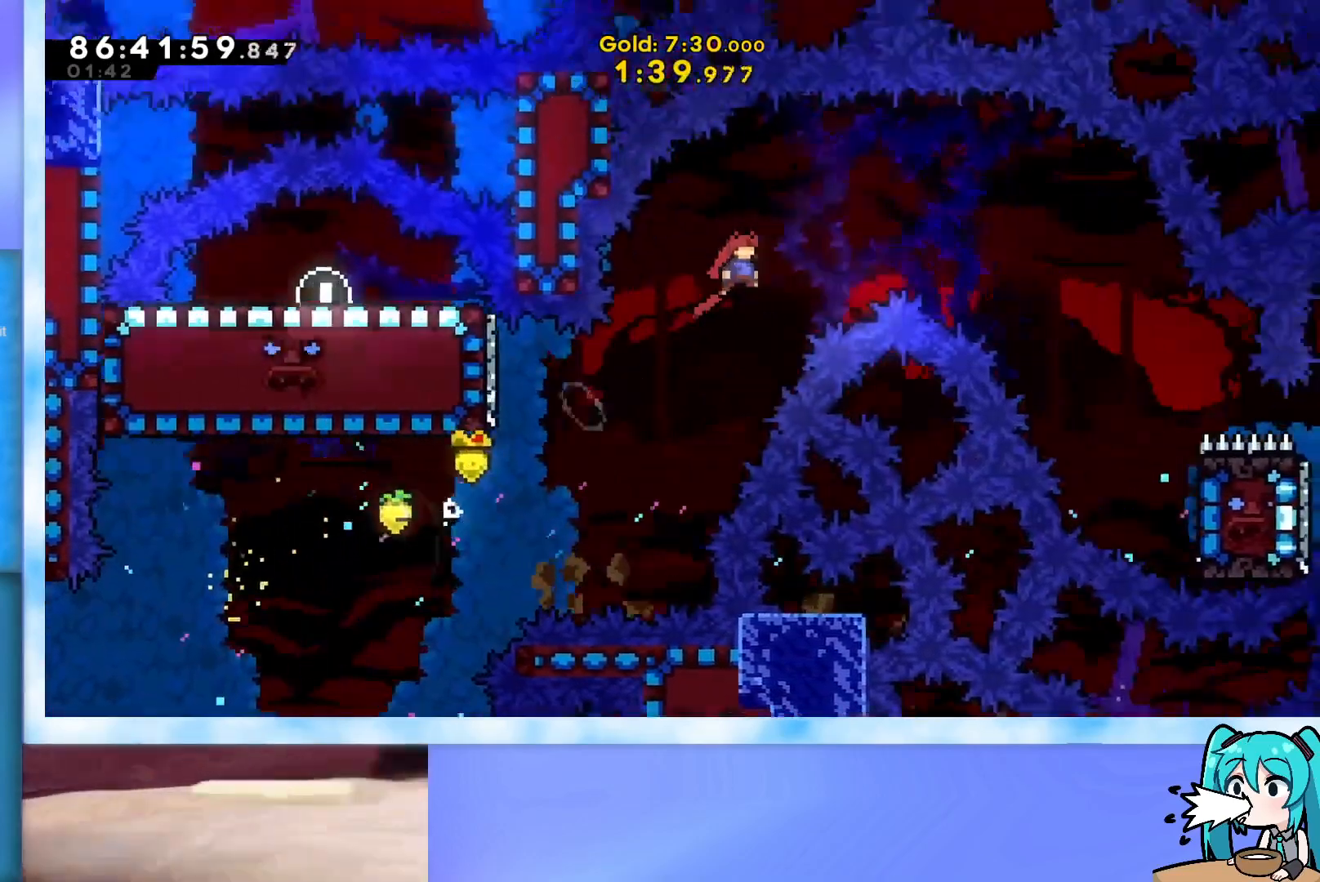
{"keys": ["jump", "right"], "events": []}
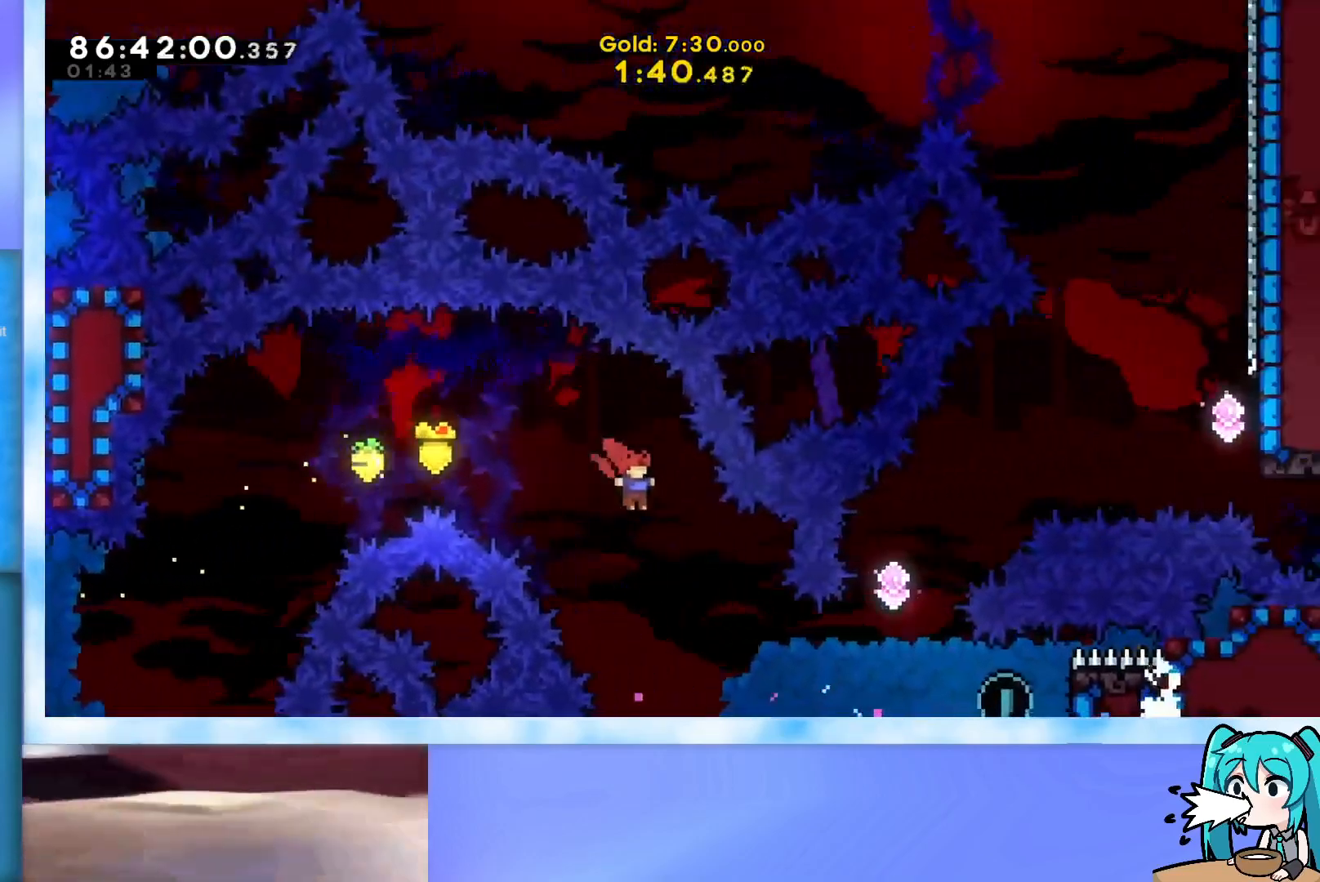
{"keys": ["grab", "right"], "events": [[167, "jump", "up"], [317, "dash", "down"], [367, "dash", "up"], [451, "grab", "down"]]}
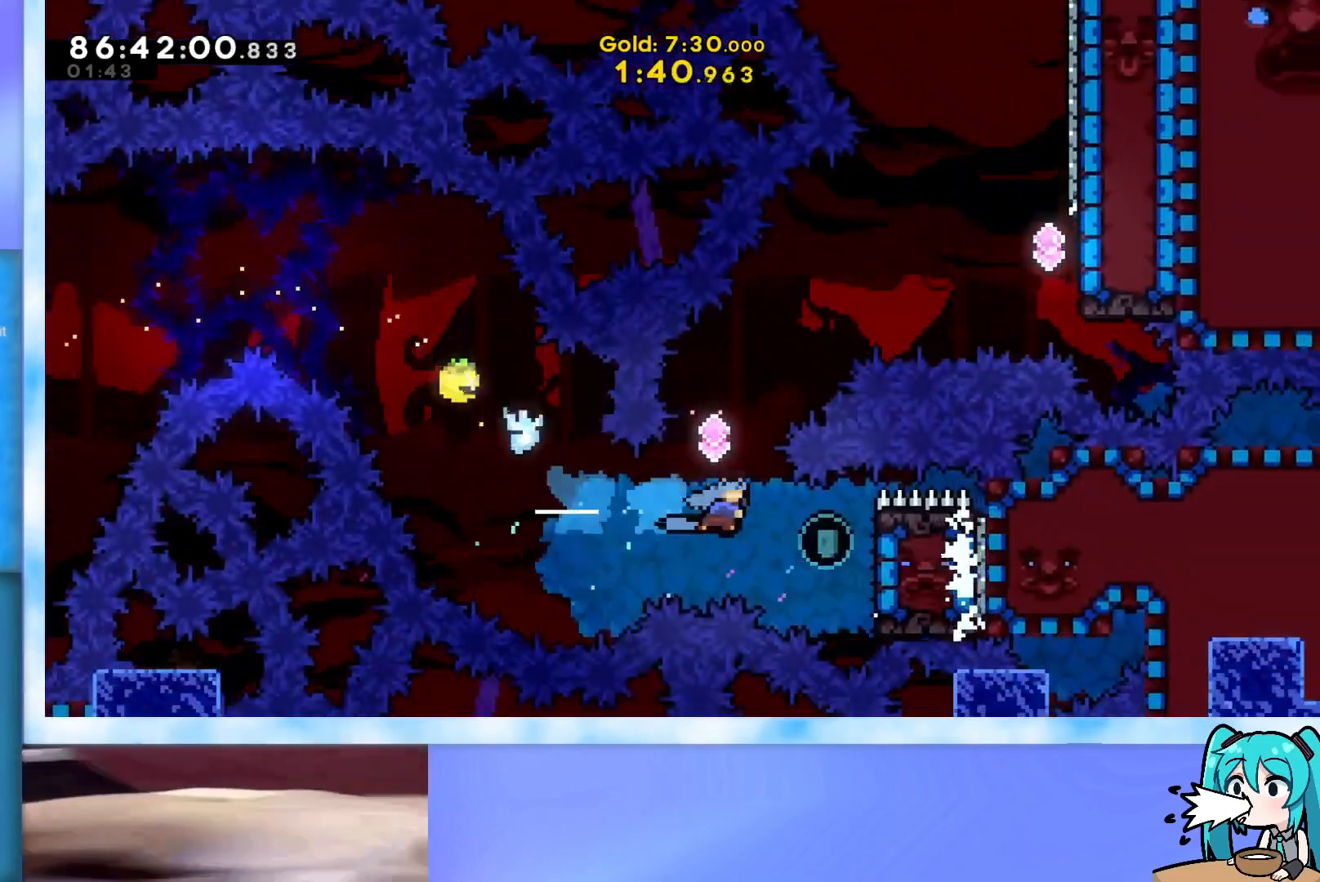
{"keys": ["grab", "right", "up"], "events": [[50, "up", "down"]]}